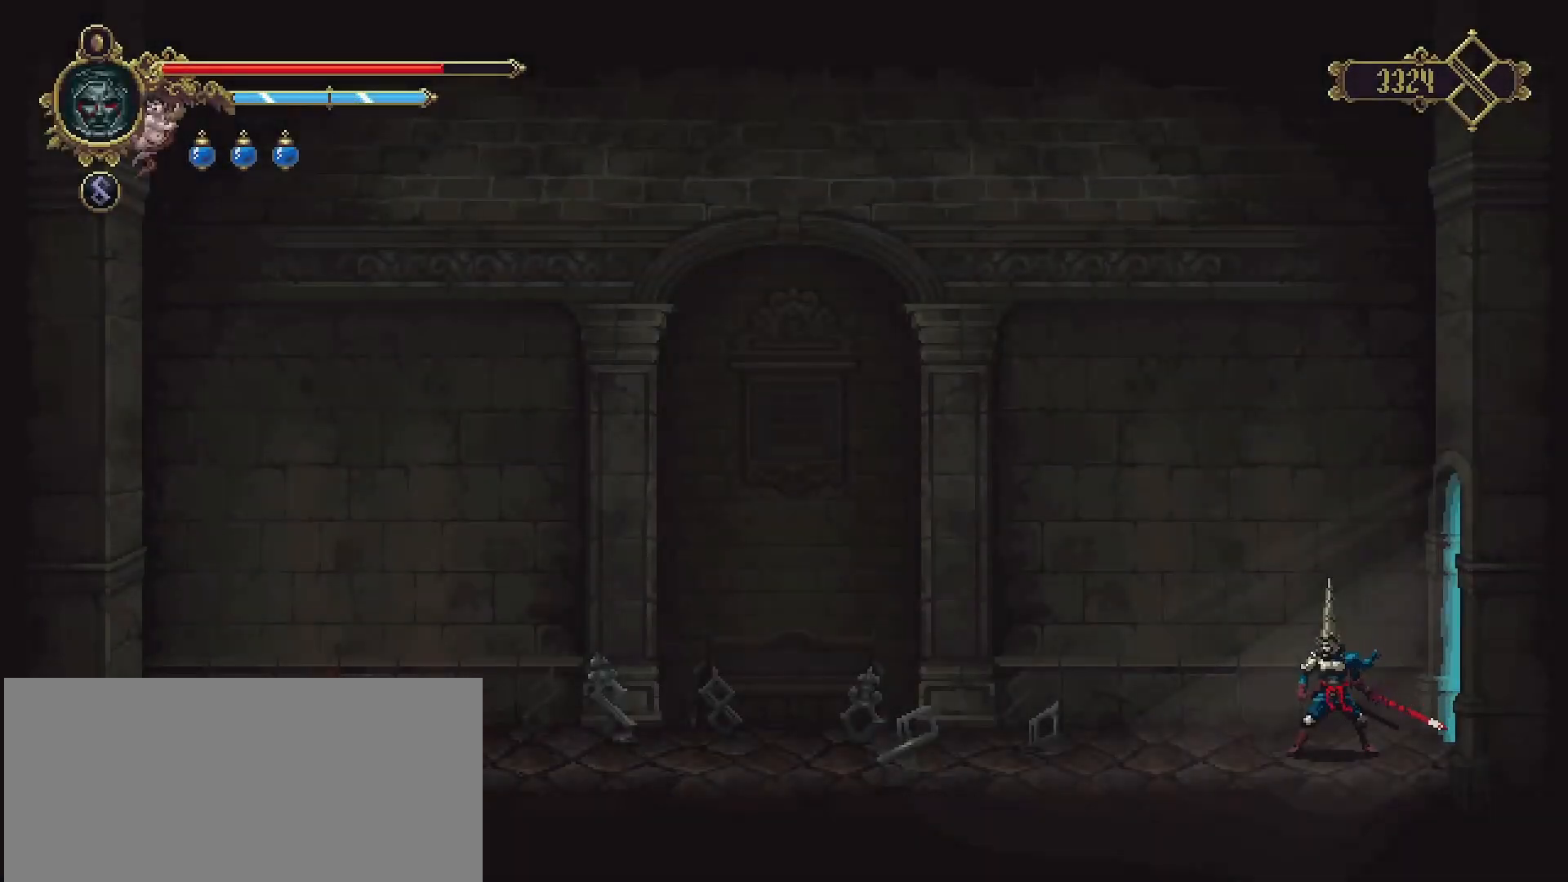
Gameplay with a controller (PlayStation layout); each line is a JSON object with the inputs held at the frame after it. "events" lists button and stick changes between this image and that frame as [ms after this image, input, new state], when the widget could be followed in between. Not read: L1.
{"buttons": [], "left_stick": "right", "right_stick": "center", "events": [[267, "left_stick", "right"]]}
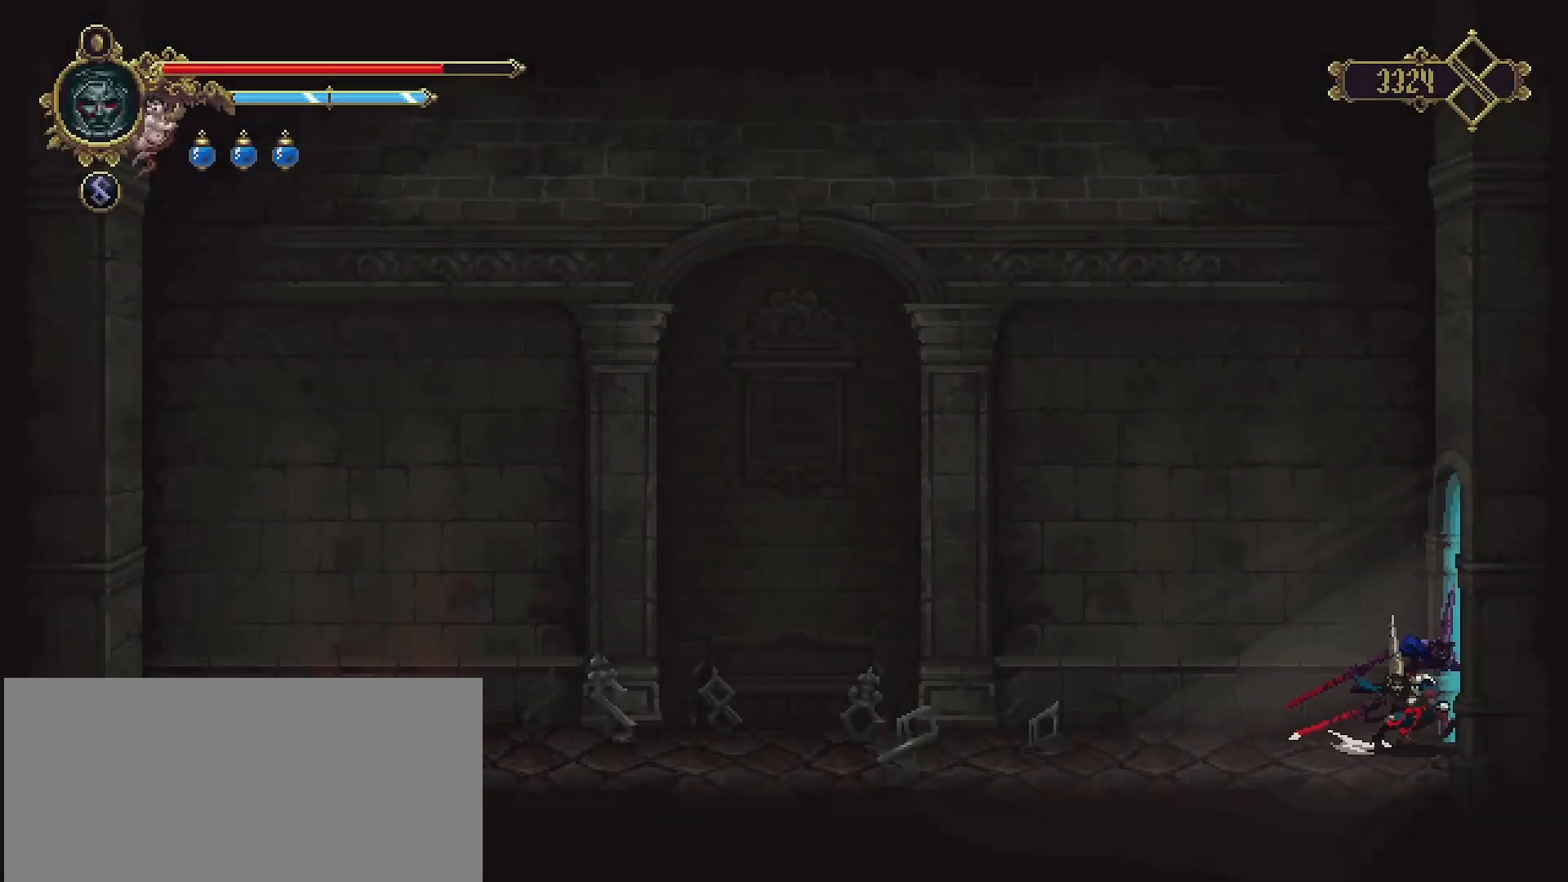
{"buttons": [], "left_stick": "right", "right_stick": "center", "events": [[33, "R2", "down"], [300, "R2", "up"]]}
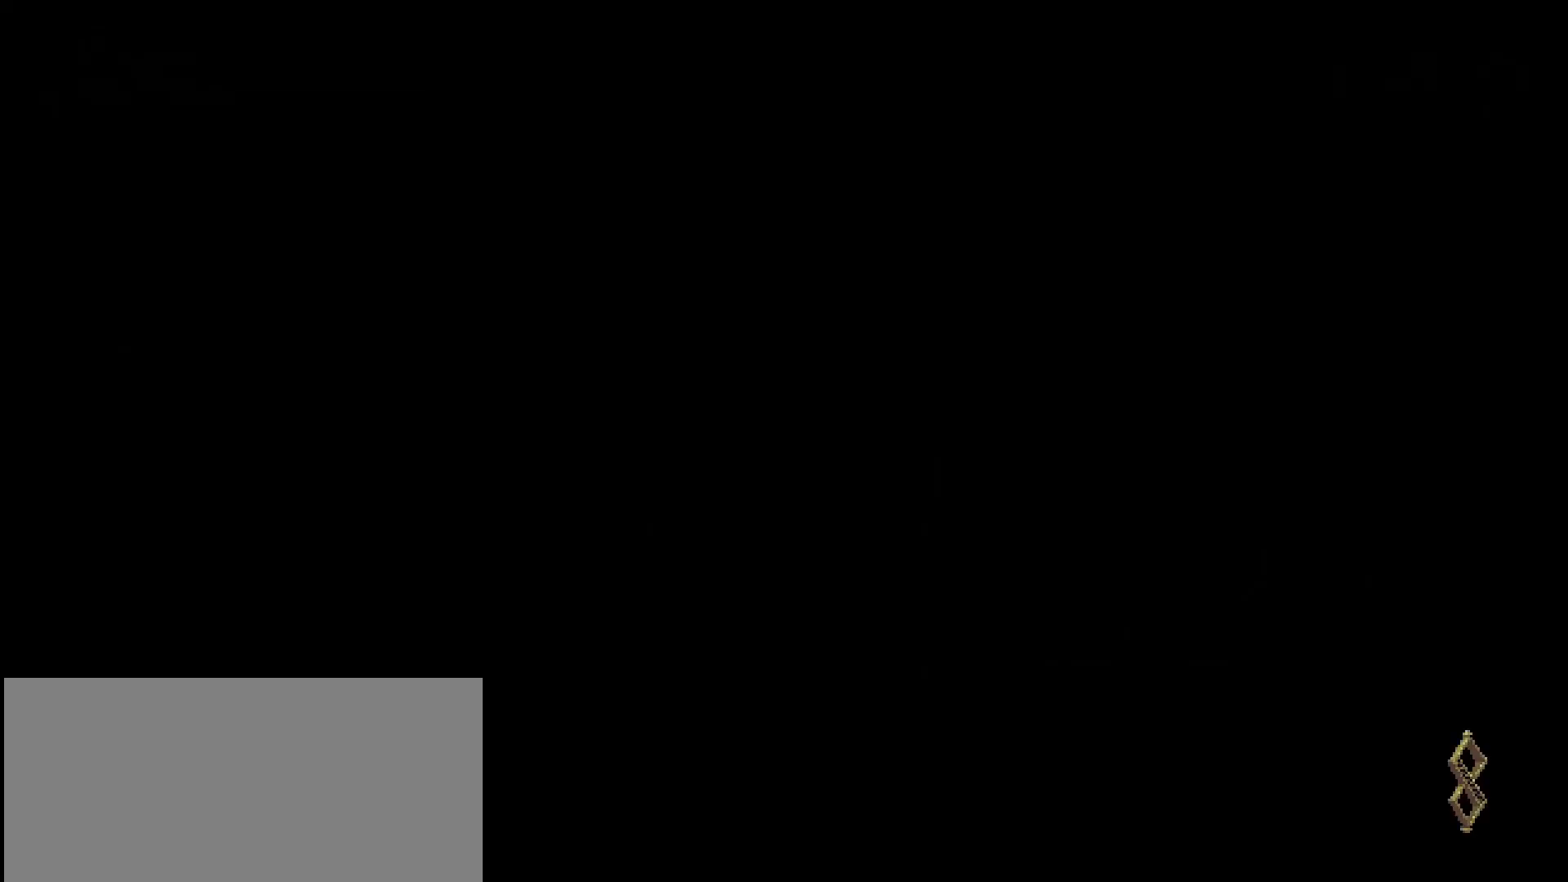
{"buttons": [], "left_stick": "right", "right_stick": "center", "events": []}
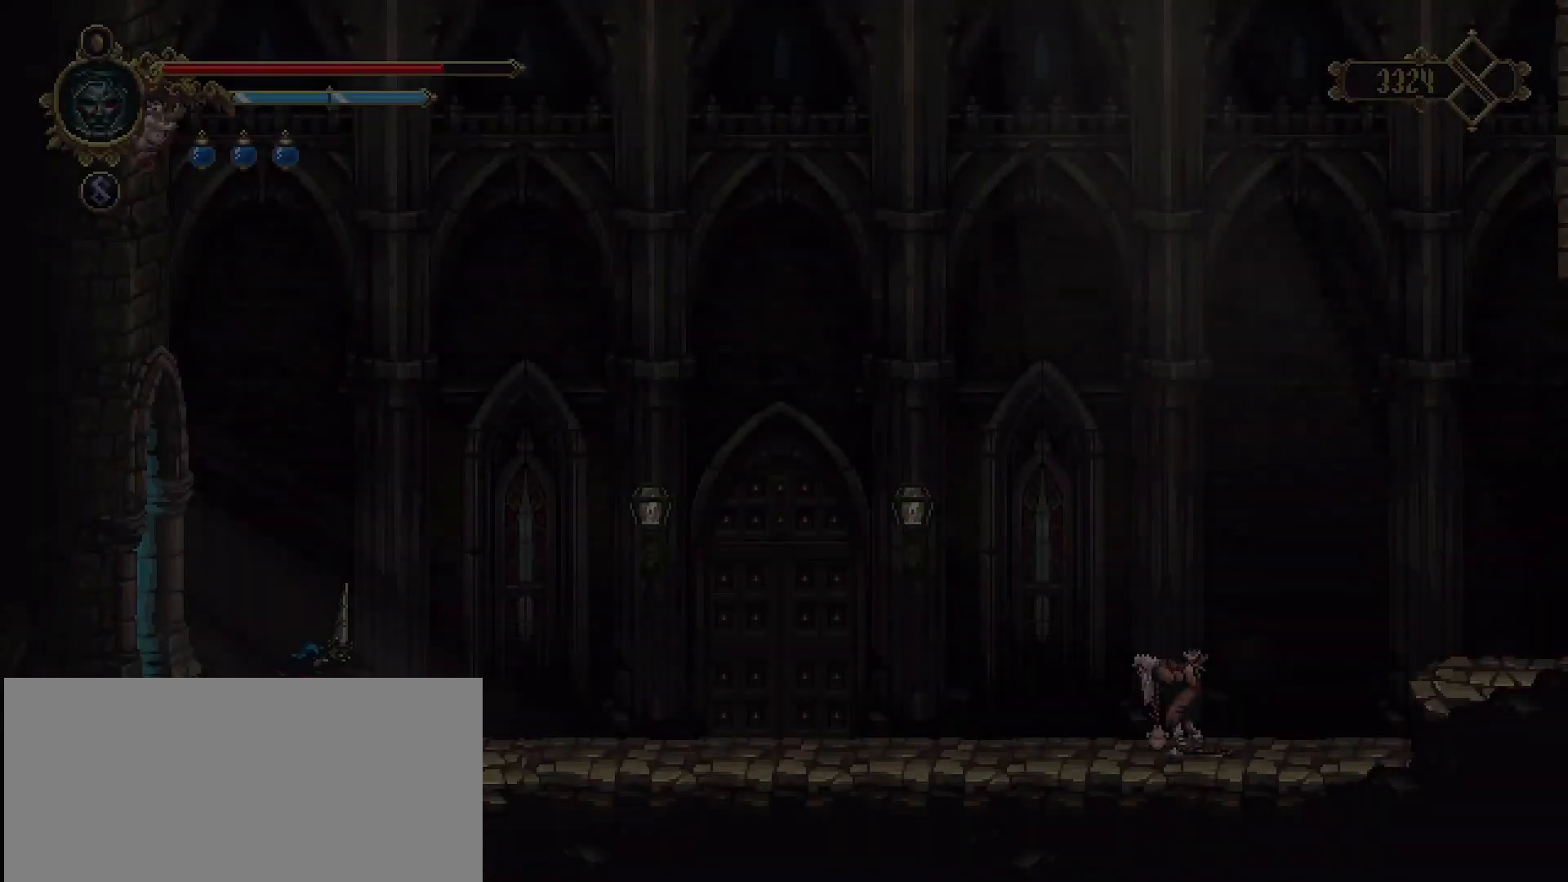
{"buttons": [], "left_stick": "right", "right_stick": "center", "events": [[200, "CROSS", "down"], [367, "CROSS", "up"]]}
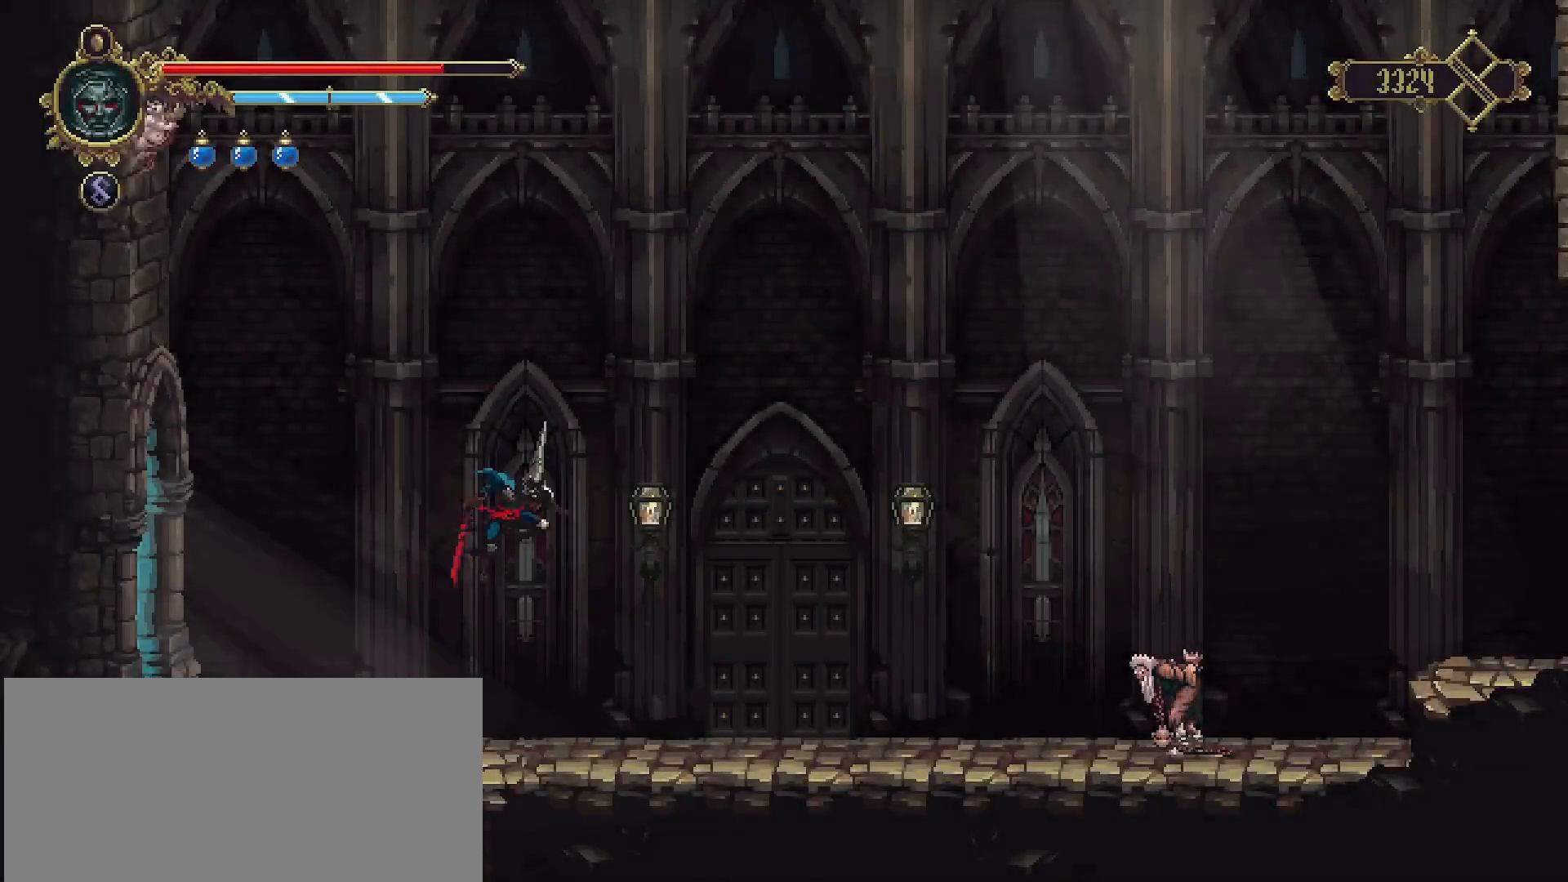
{"buttons": [], "left_stick": "right", "right_stick": "center", "events": []}
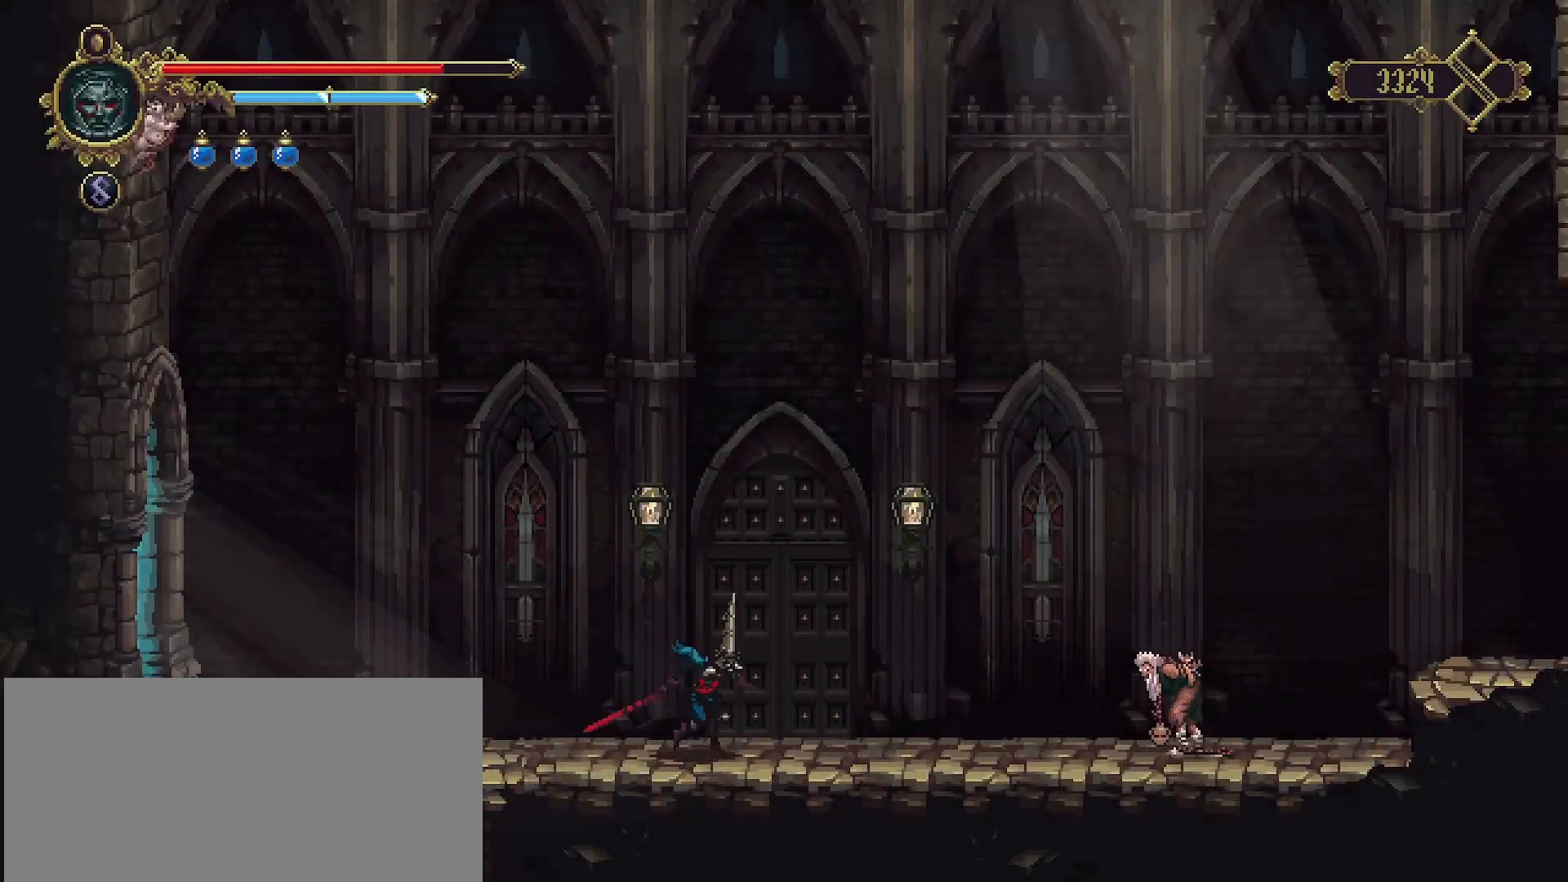
{"buttons": [], "left_stick": "right", "right_stick": "center", "events": [[167, "TRIANGLE", "down"], [267, "TRIANGLE", "up"]]}
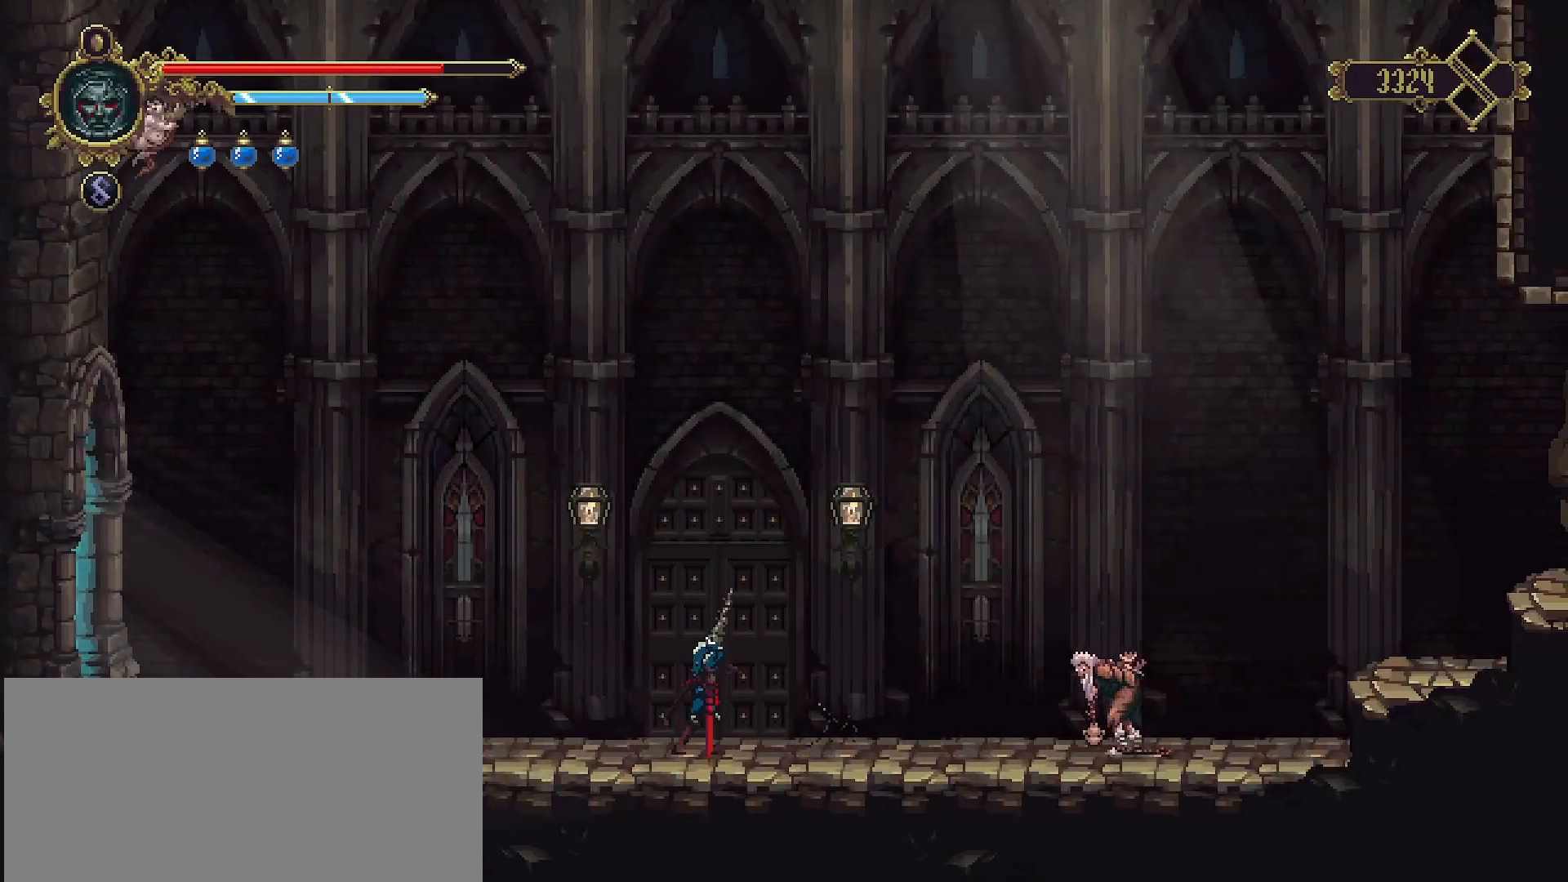
{"buttons": [], "left_stick": "center", "right_stick": "center", "events": [[167, "left_stick", "center"]]}
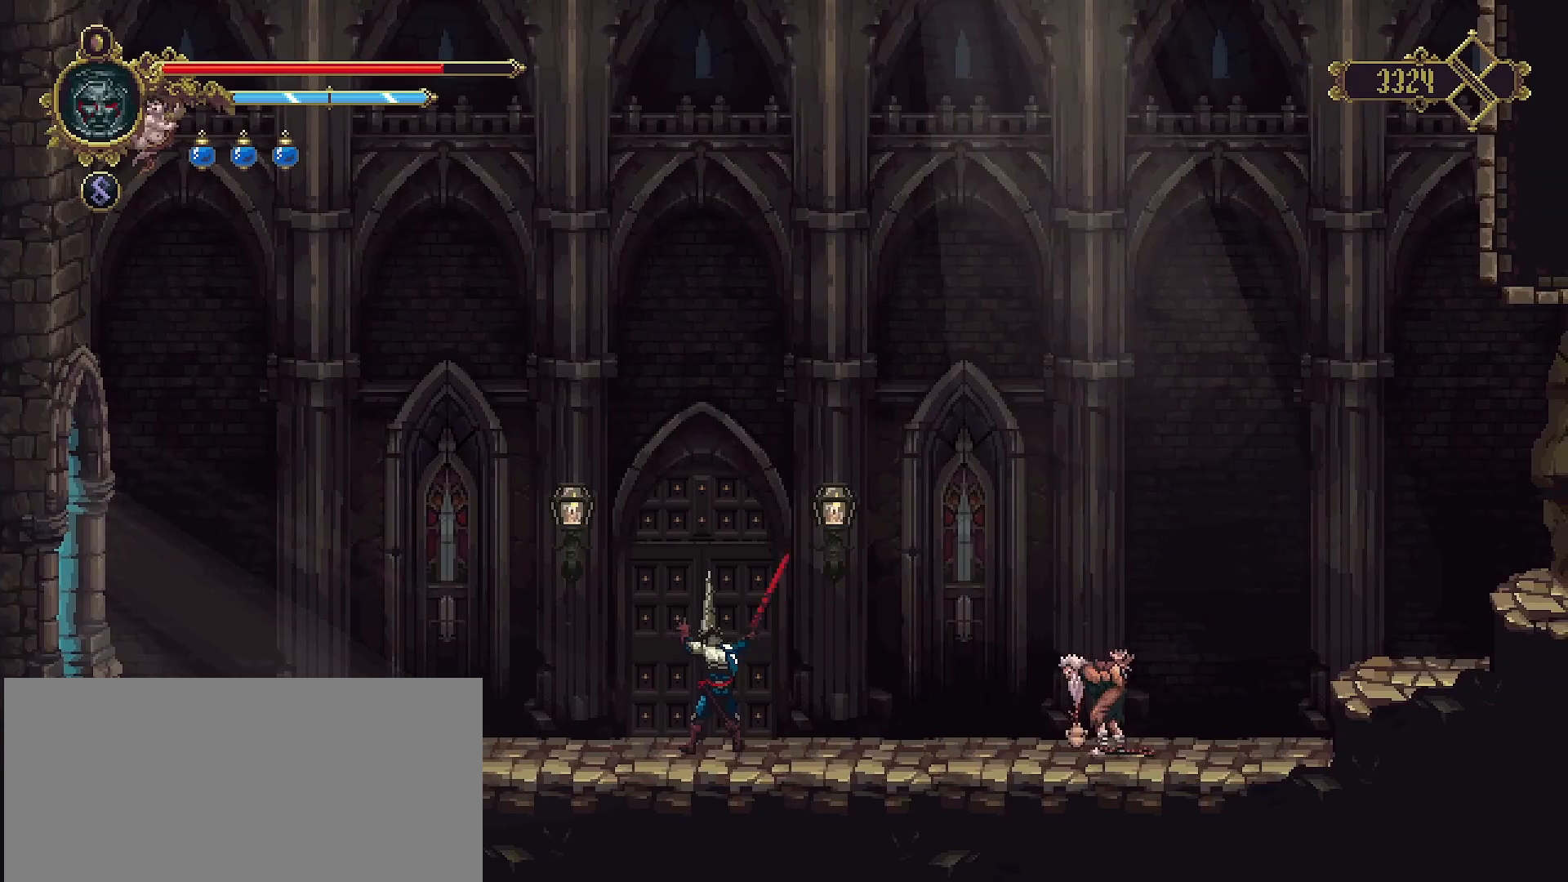
{"buttons": [], "left_stick": "center", "right_stick": "center", "events": []}
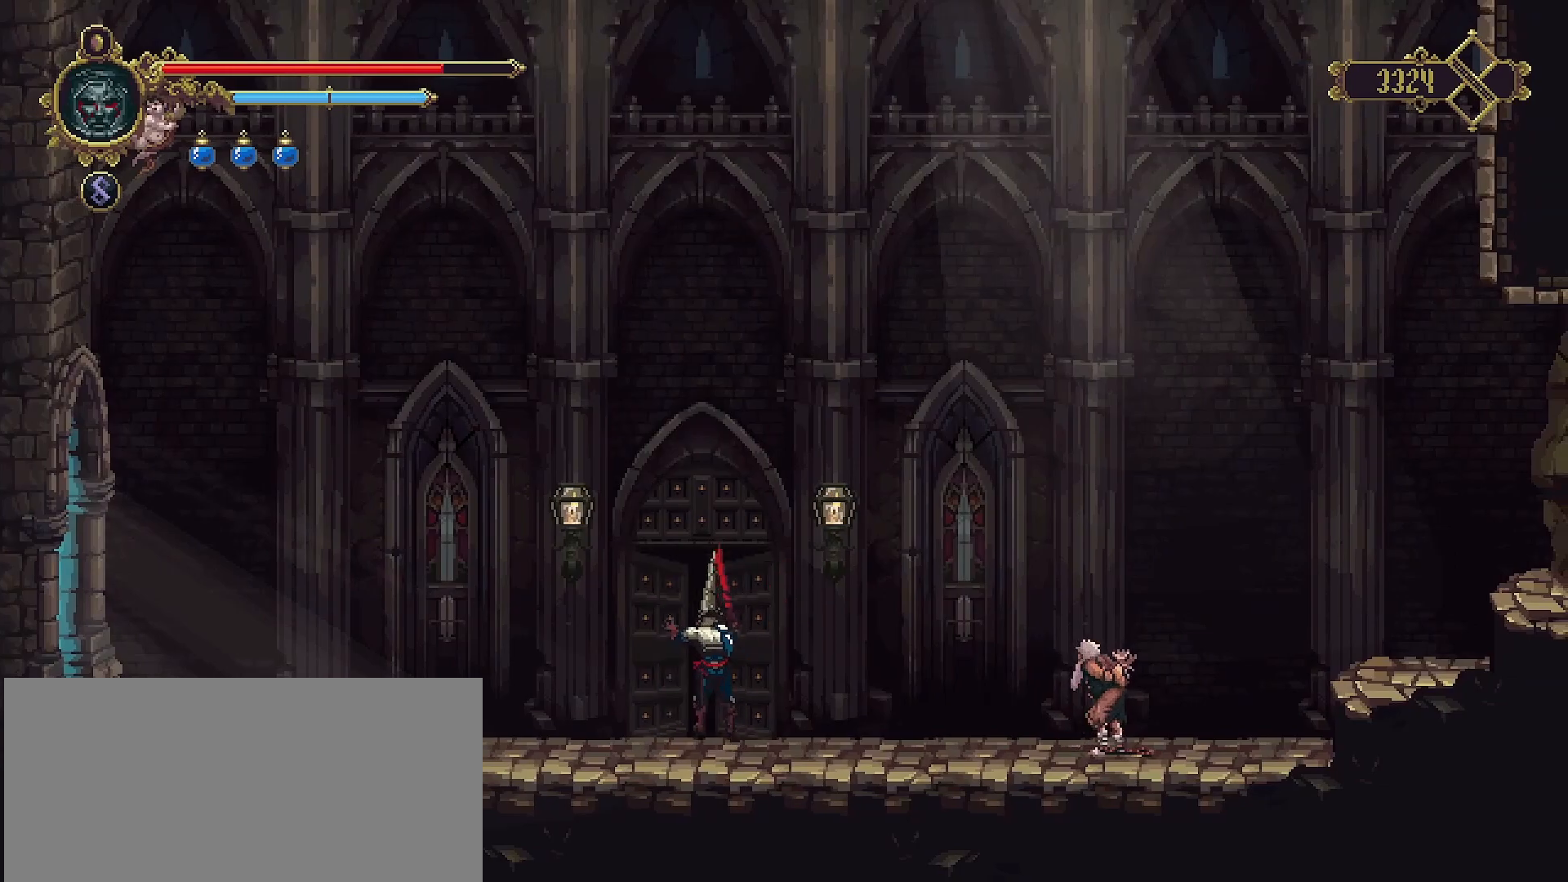
{"buttons": [], "left_stick": "center", "right_stick": "center", "events": []}
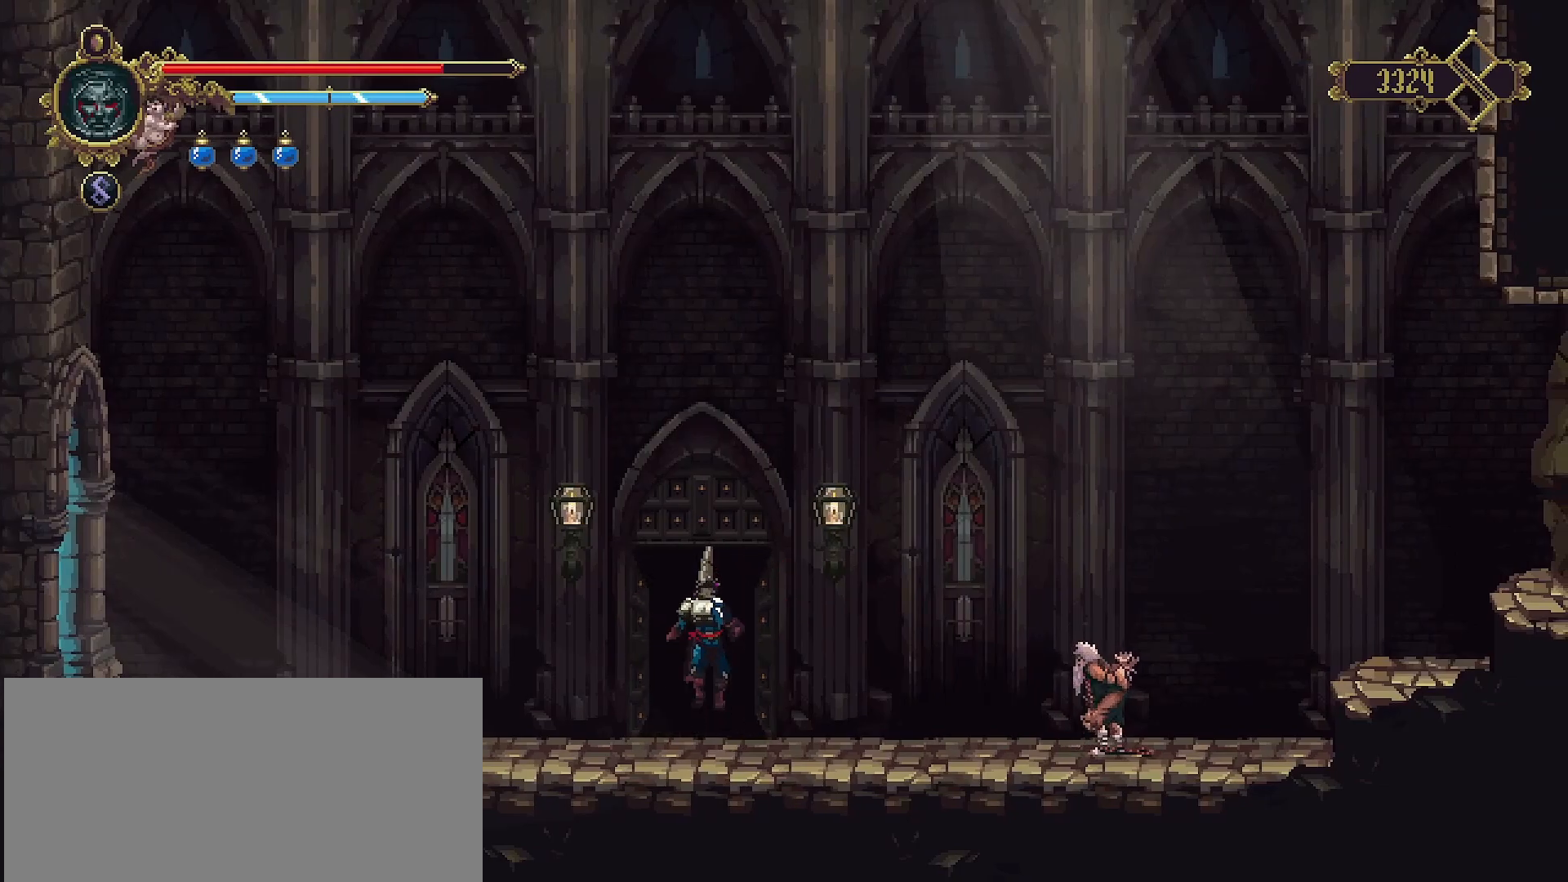
{"buttons": [], "left_stick": "center", "right_stick": "center", "events": []}
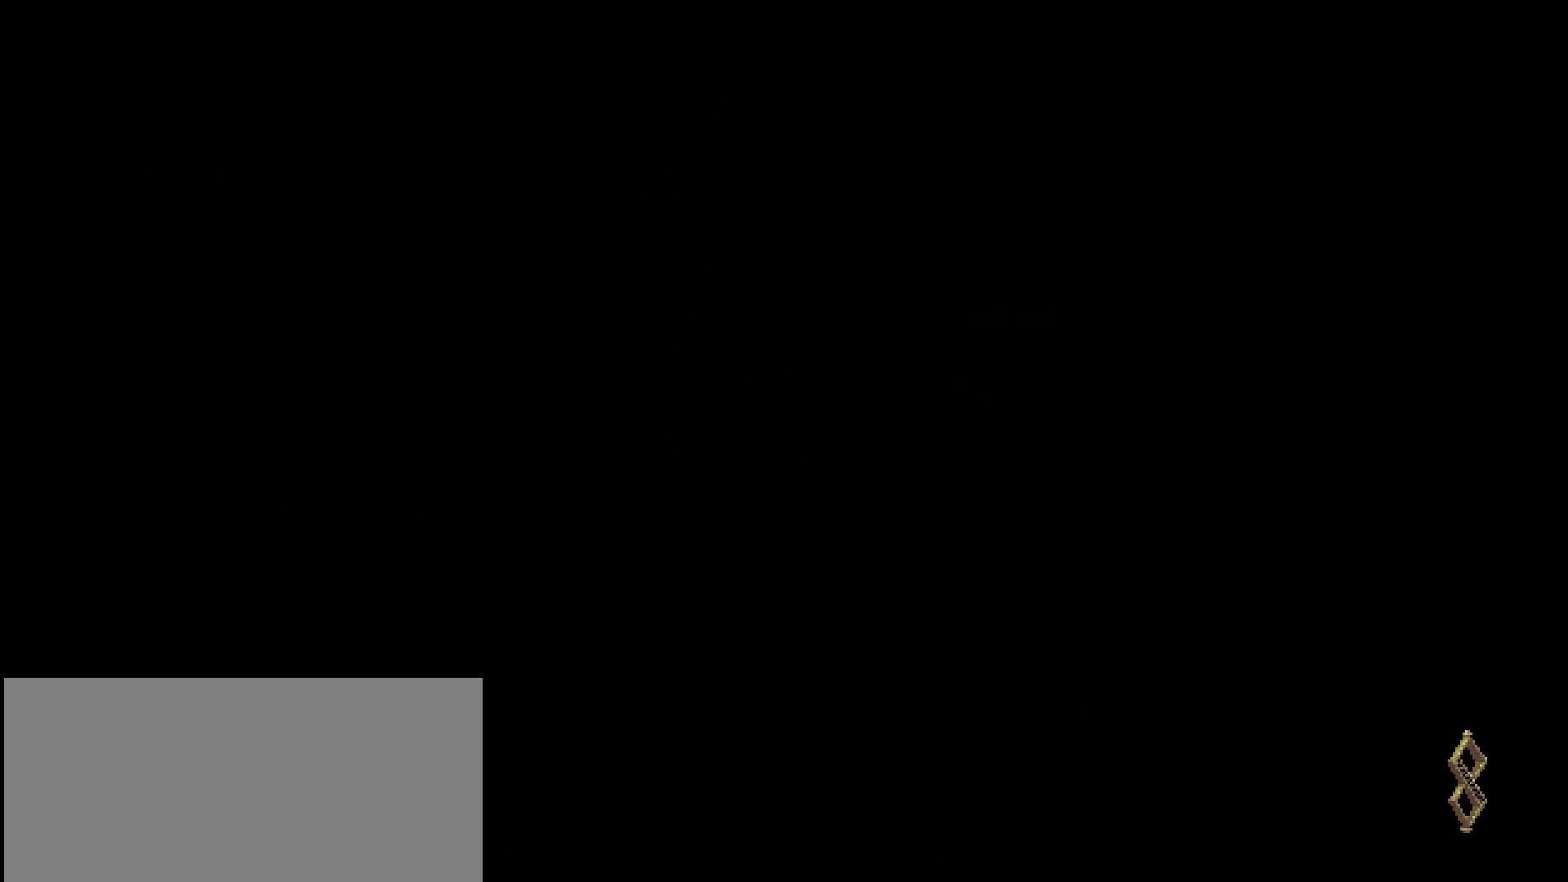
{"buttons": [], "left_stick": "center", "right_stick": "center", "events": []}
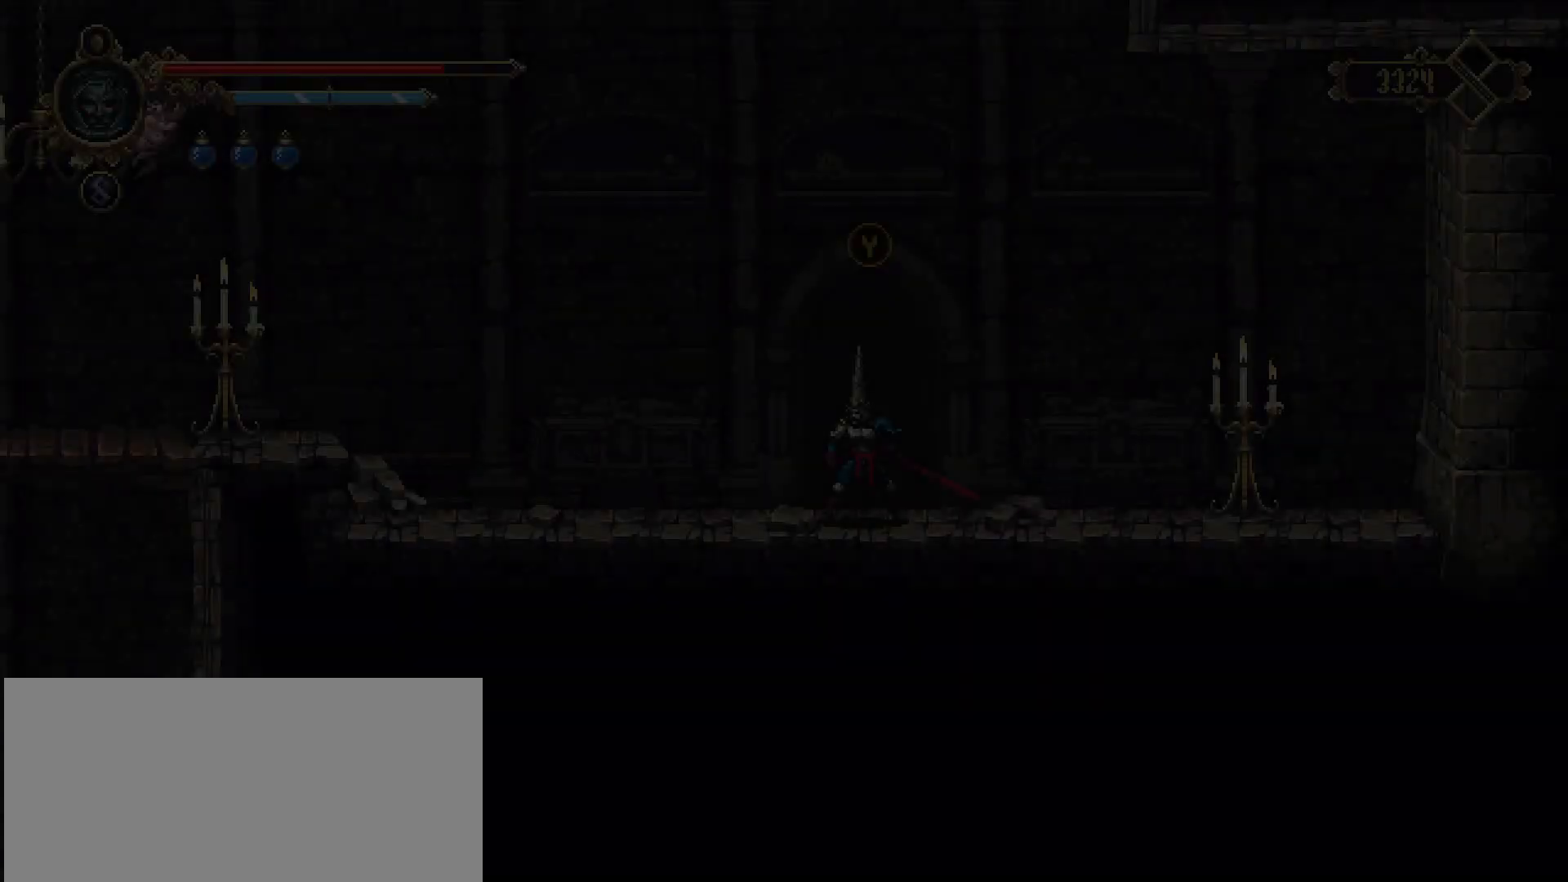
{"buttons": [], "left_stick": "center", "right_stick": "center", "events": []}
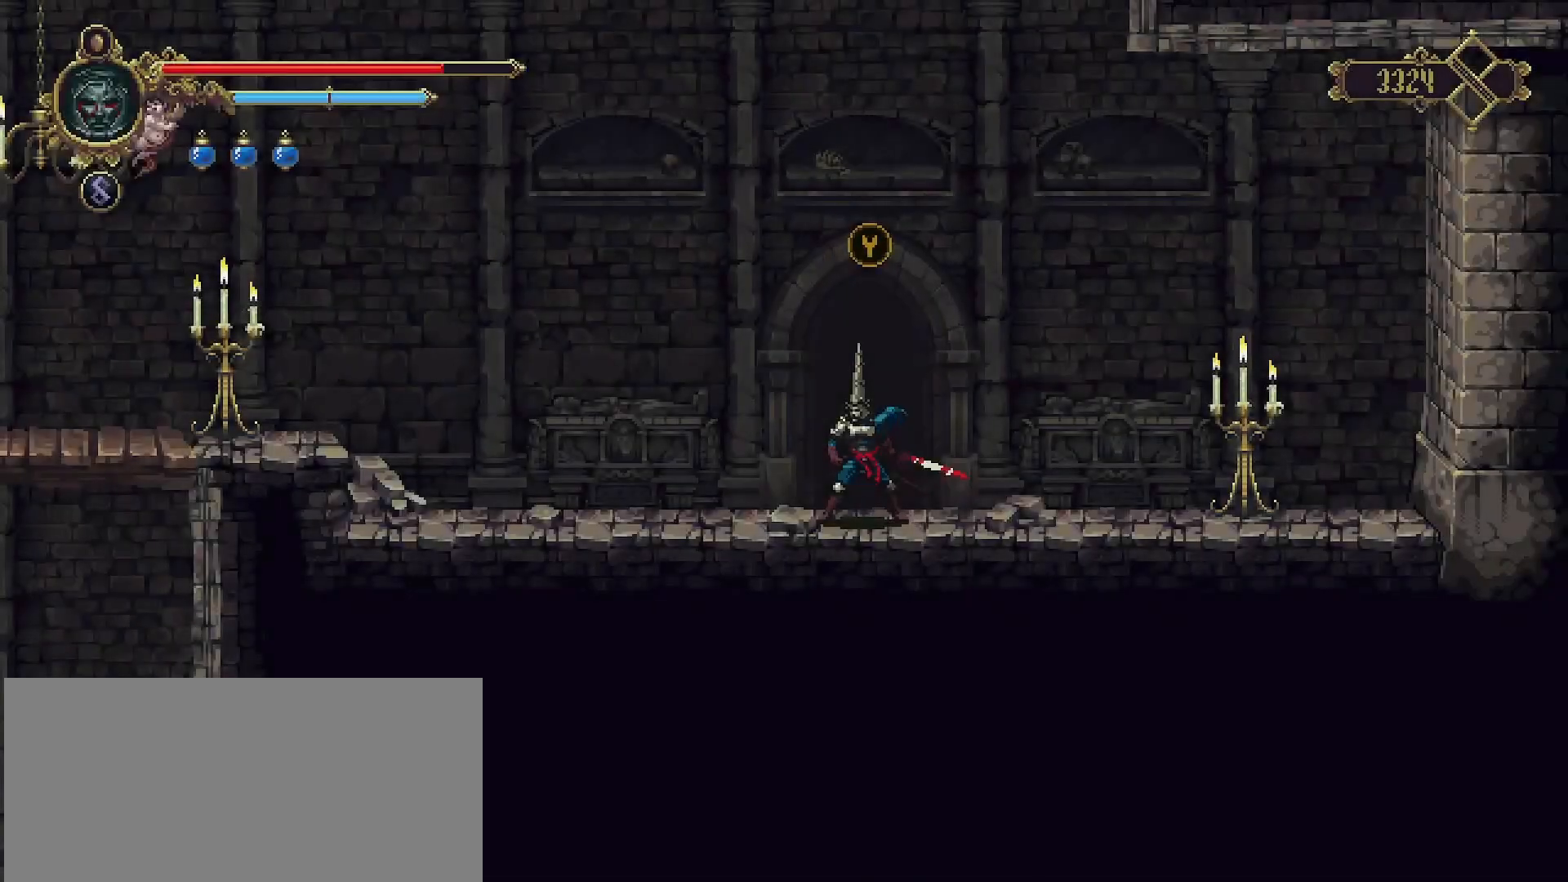
{"buttons": [], "left_stick": "left", "right_stick": "center", "events": [[33, "left_stick", "left"]]}
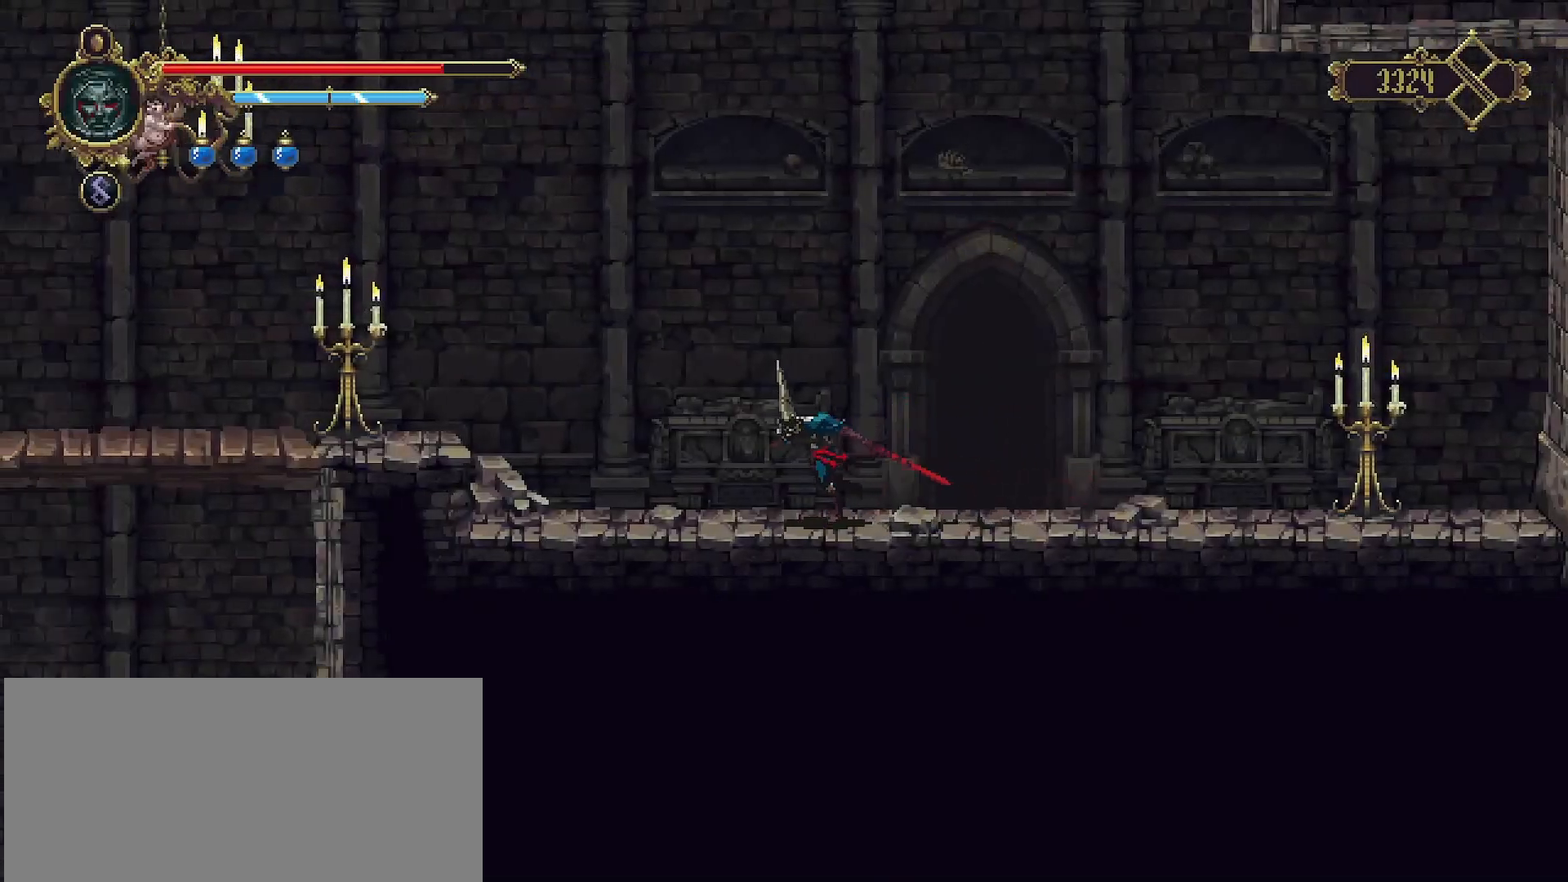
{"buttons": [], "left_stick": "left", "right_stick": "center", "events": [[200, "left_stick", "right"], [433, "left_stick", "left"]]}
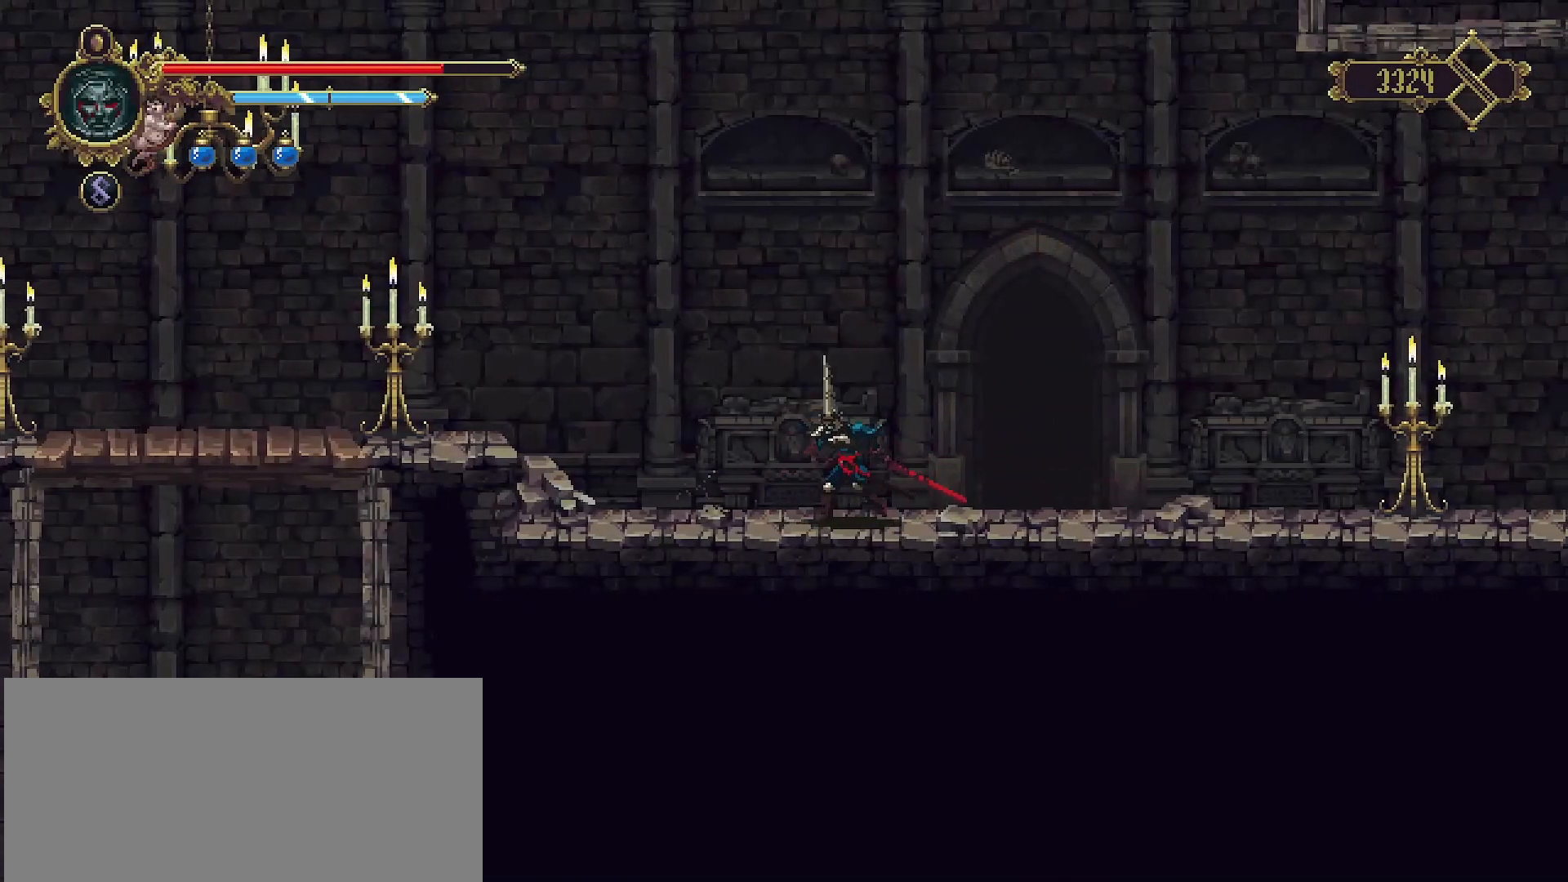
{"buttons": [], "left_stick": "left", "right_stick": "center", "events": [[233, "CROSS", "down"], [367, "CROSS", "up"]]}
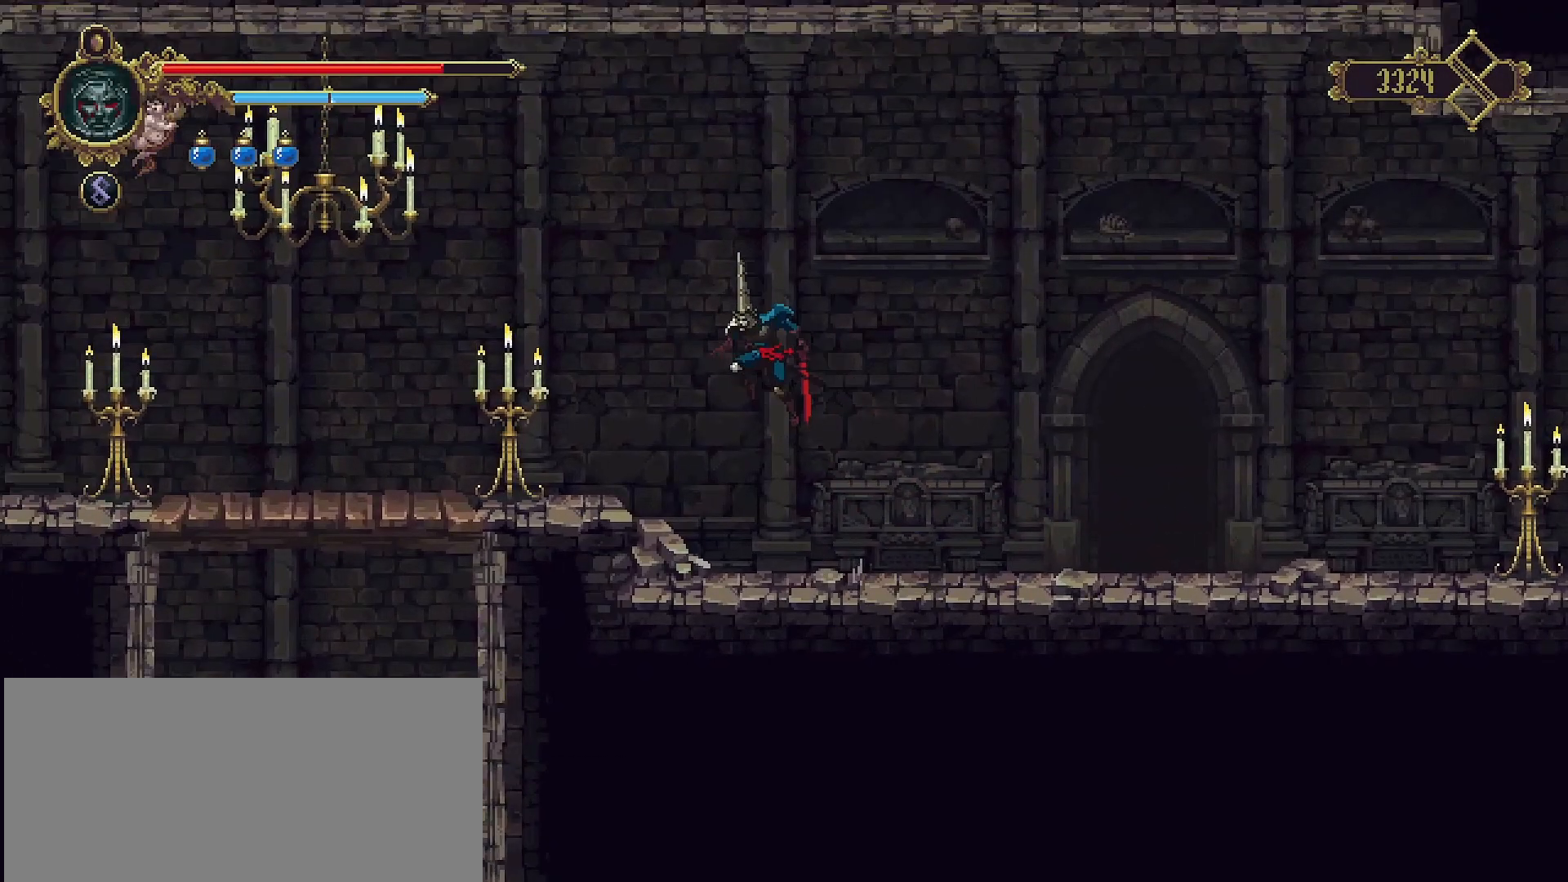
{"buttons": ["CROSS"], "left_stick": "left", "right_stick": "center", "events": [[100, "SQUARE", "down"], [200, "SQUARE", "up"], [500, "CROSS", "down"]]}
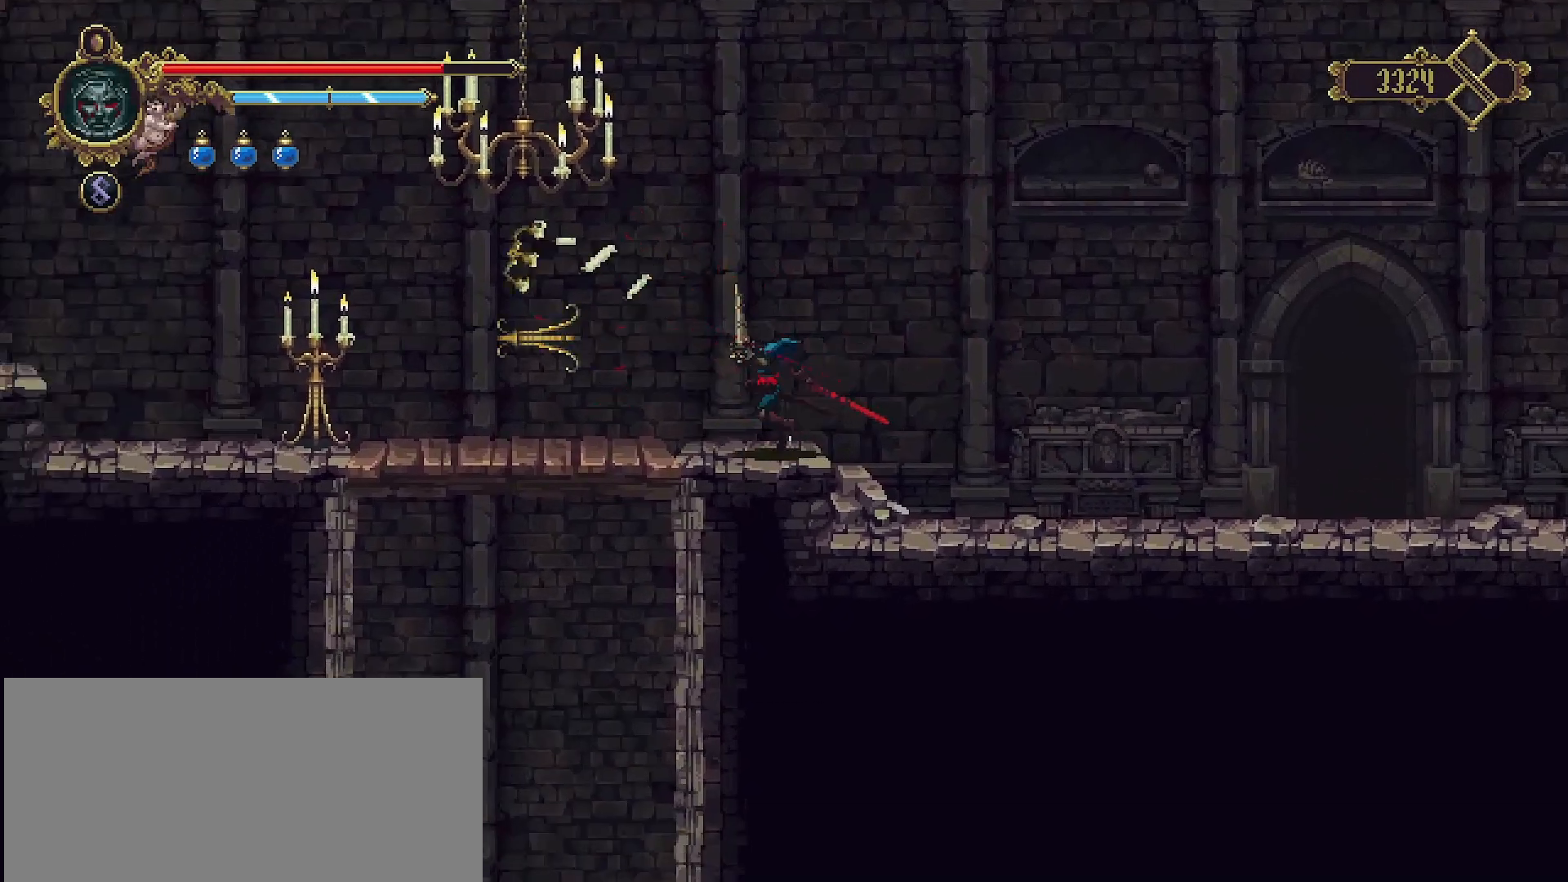
{"buttons": [], "left_stick": "left", "right_stick": "center", "events": [[167, "SQUARE", "down"], [433, "SQUARE", "up"], [467, "CROSS", "up"]]}
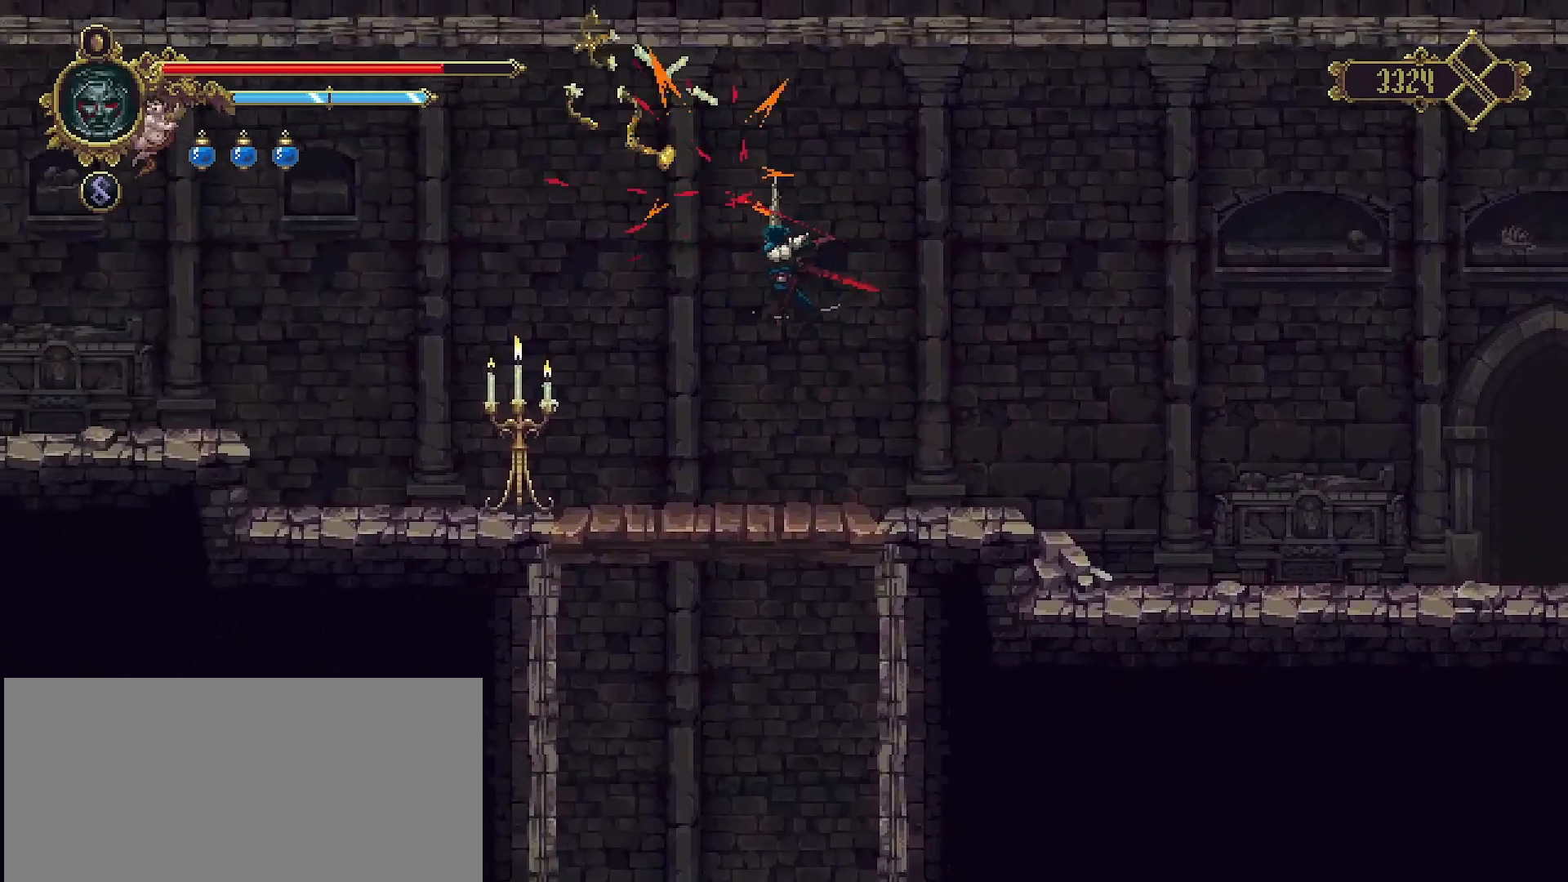
{"buttons": [], "left_stick": "left", "right_stick": "center", "events": [[200, "SQUARE", "down"], [400, "SQUARE", "up"]]}
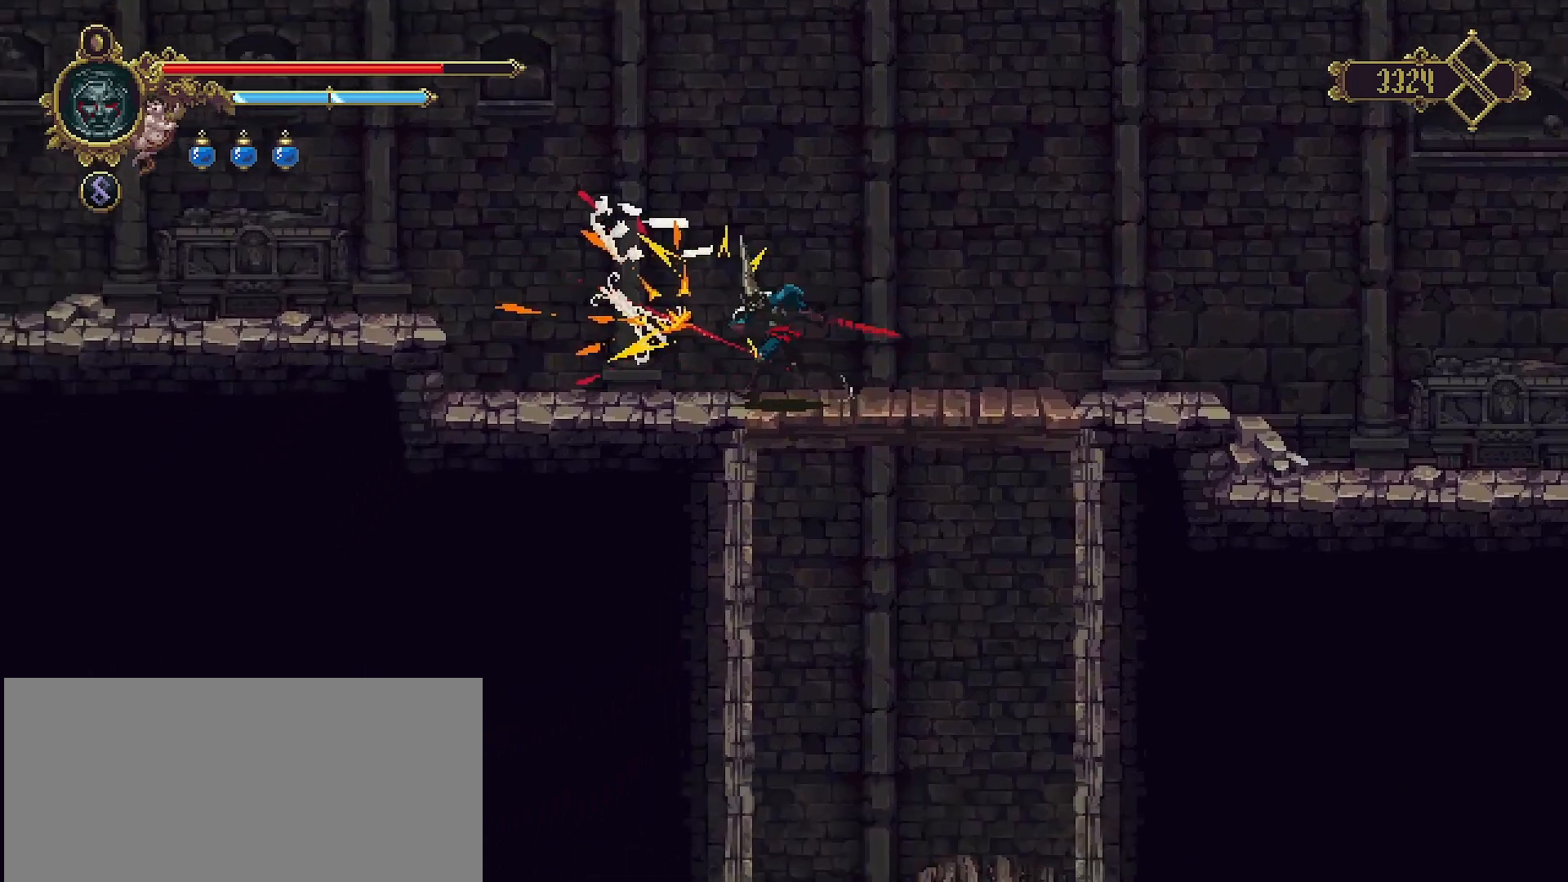
{"buttons": ["CROSS"], "left_stick": "left", "right_stick": "center", "events": [[500, "CROSS", "down"]]}
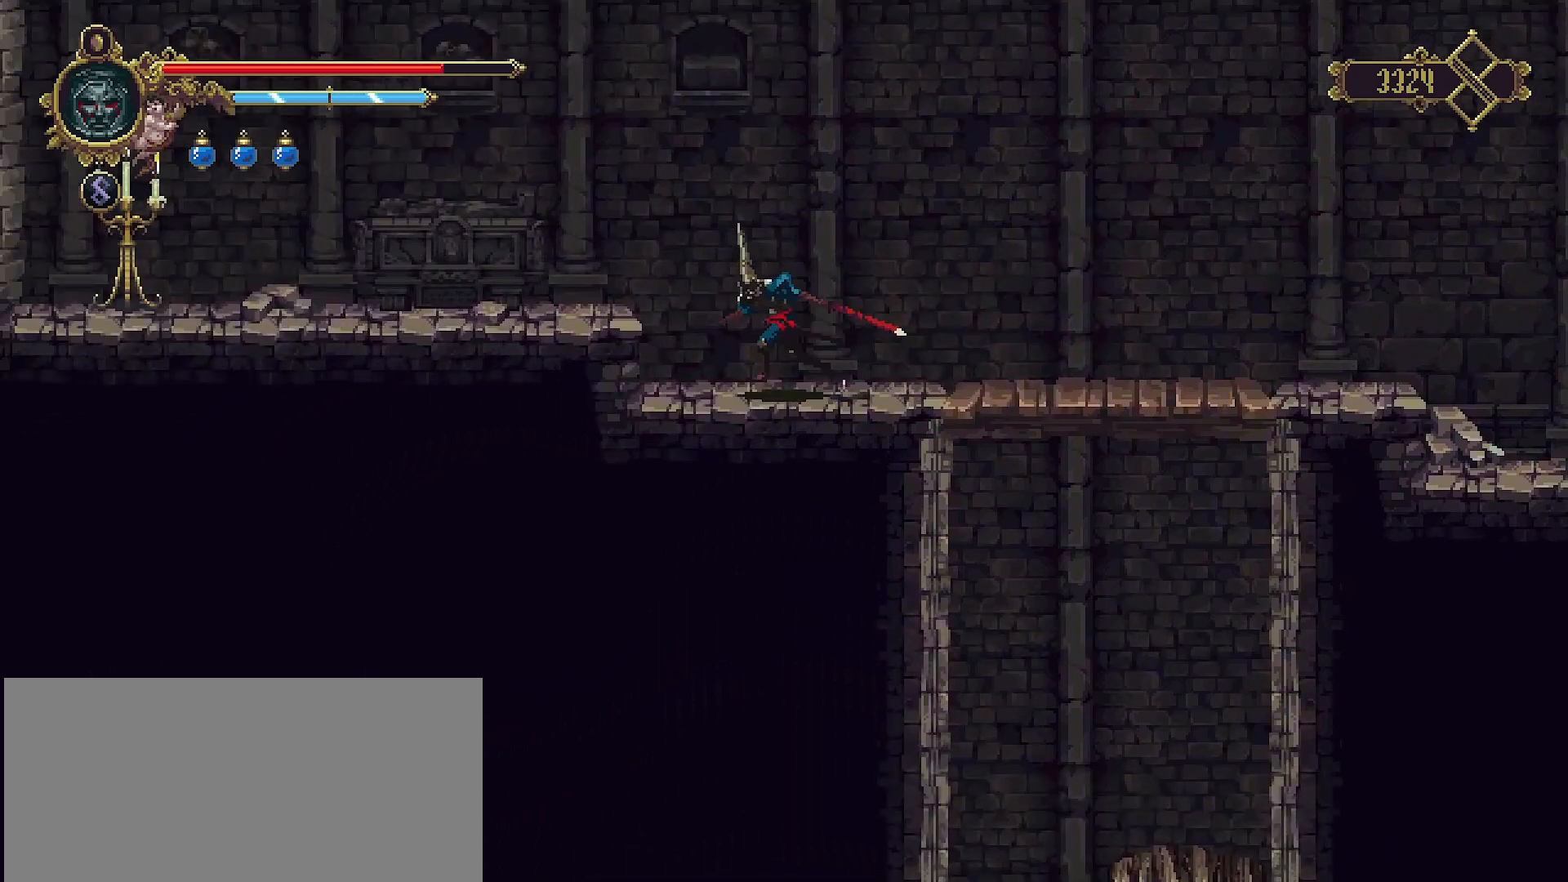
{"buttons": [], "left_stick": "left", "right_stick": "center", "events": [[133, "CROSS", "up"]]}
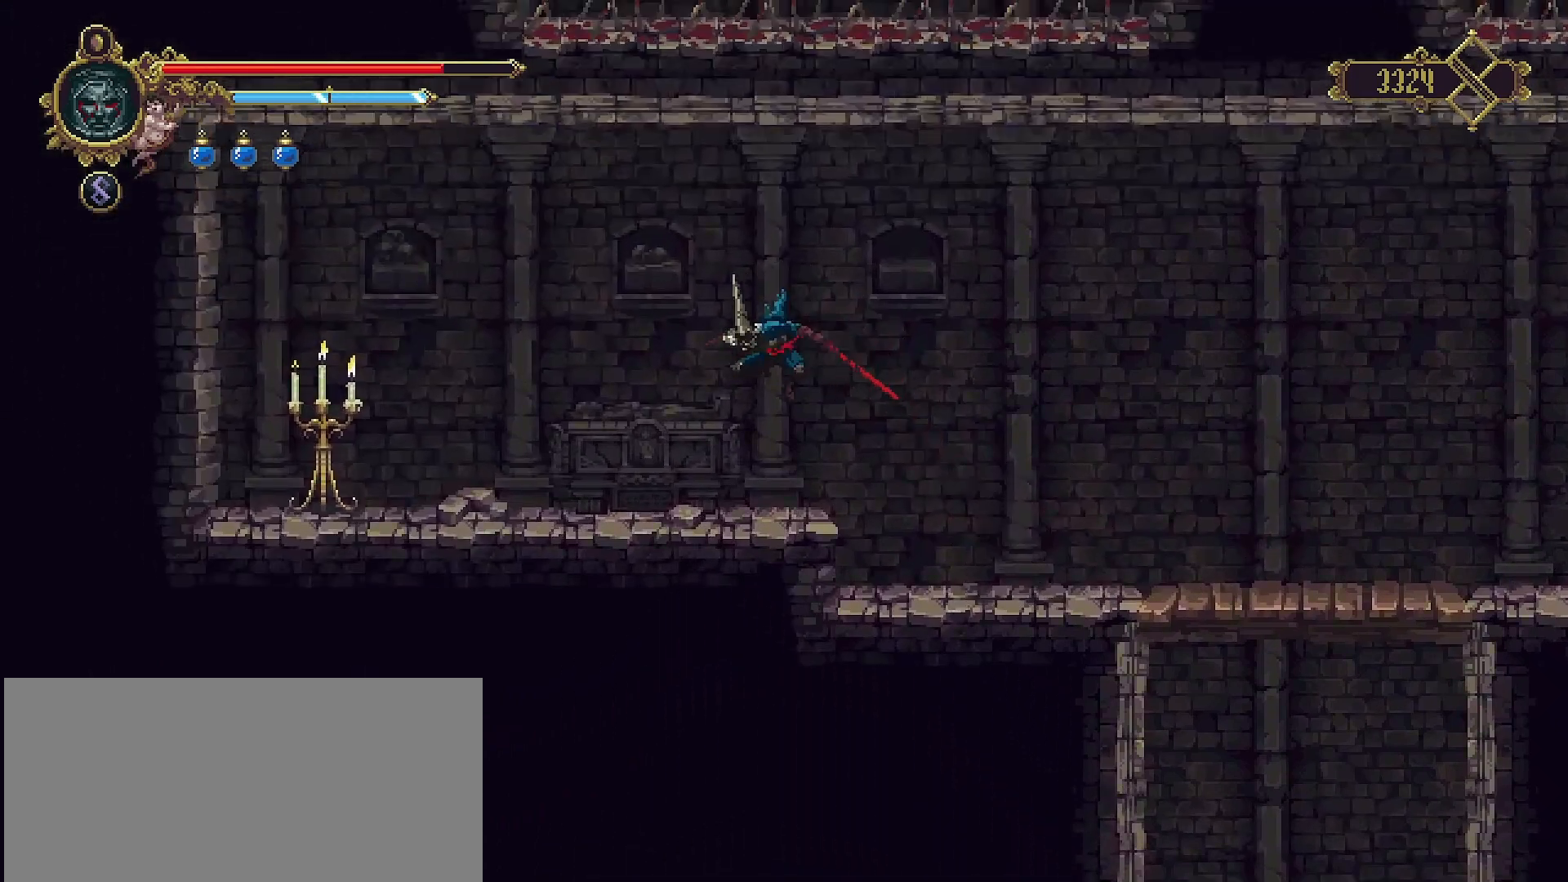
{"buttons": ["R2"], "left_stick": "right", "right_stick": "center", "events": [[133, "left_stick", "center"], [200, "left_stick", "right"], [367, "R2", "down"]]}
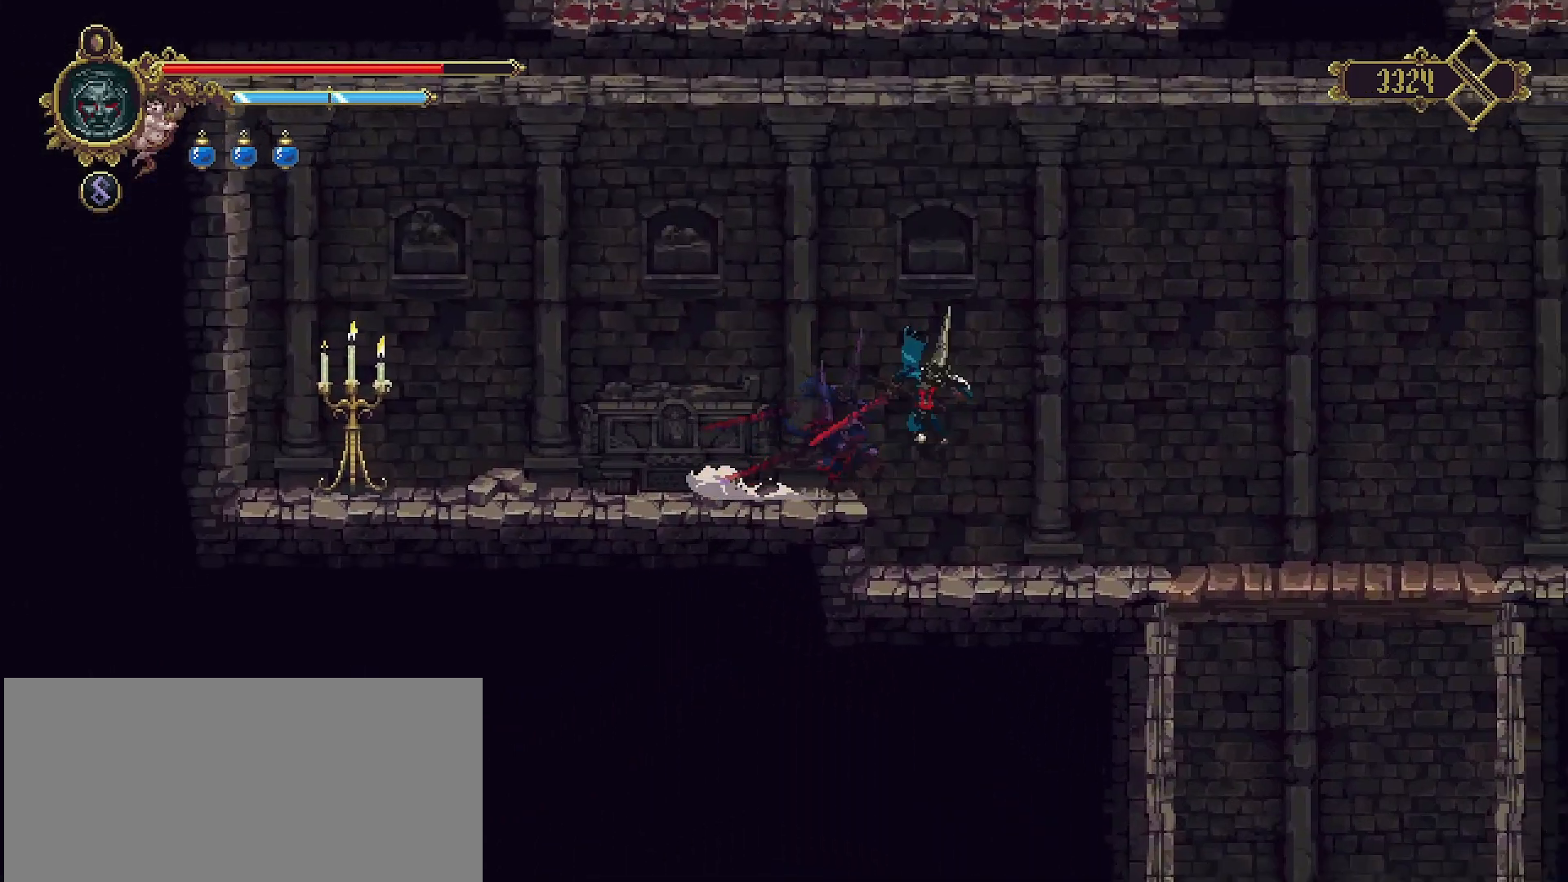
{"buttons": [], "left_stick": "right", "right_stick": "center", "events": [[167, "R2", "up"]]}
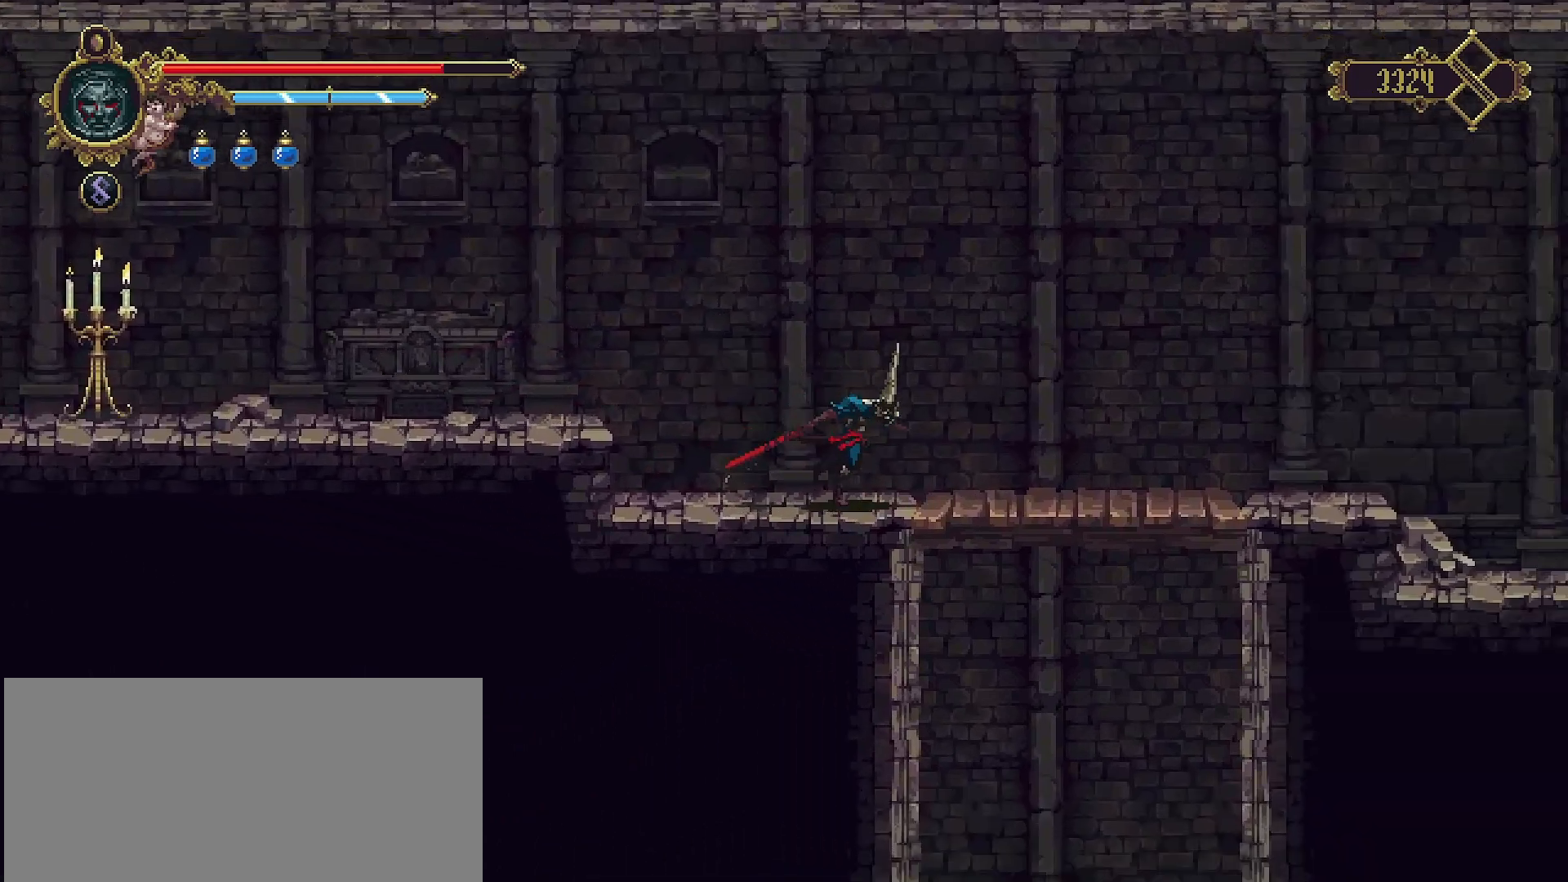
{"buttons": ["CROSS"], "left_stick": "down-right", "right_stick": "center", "events": [[267, "left_stick", "down-right"], [433, "CROSS", "down"]]}
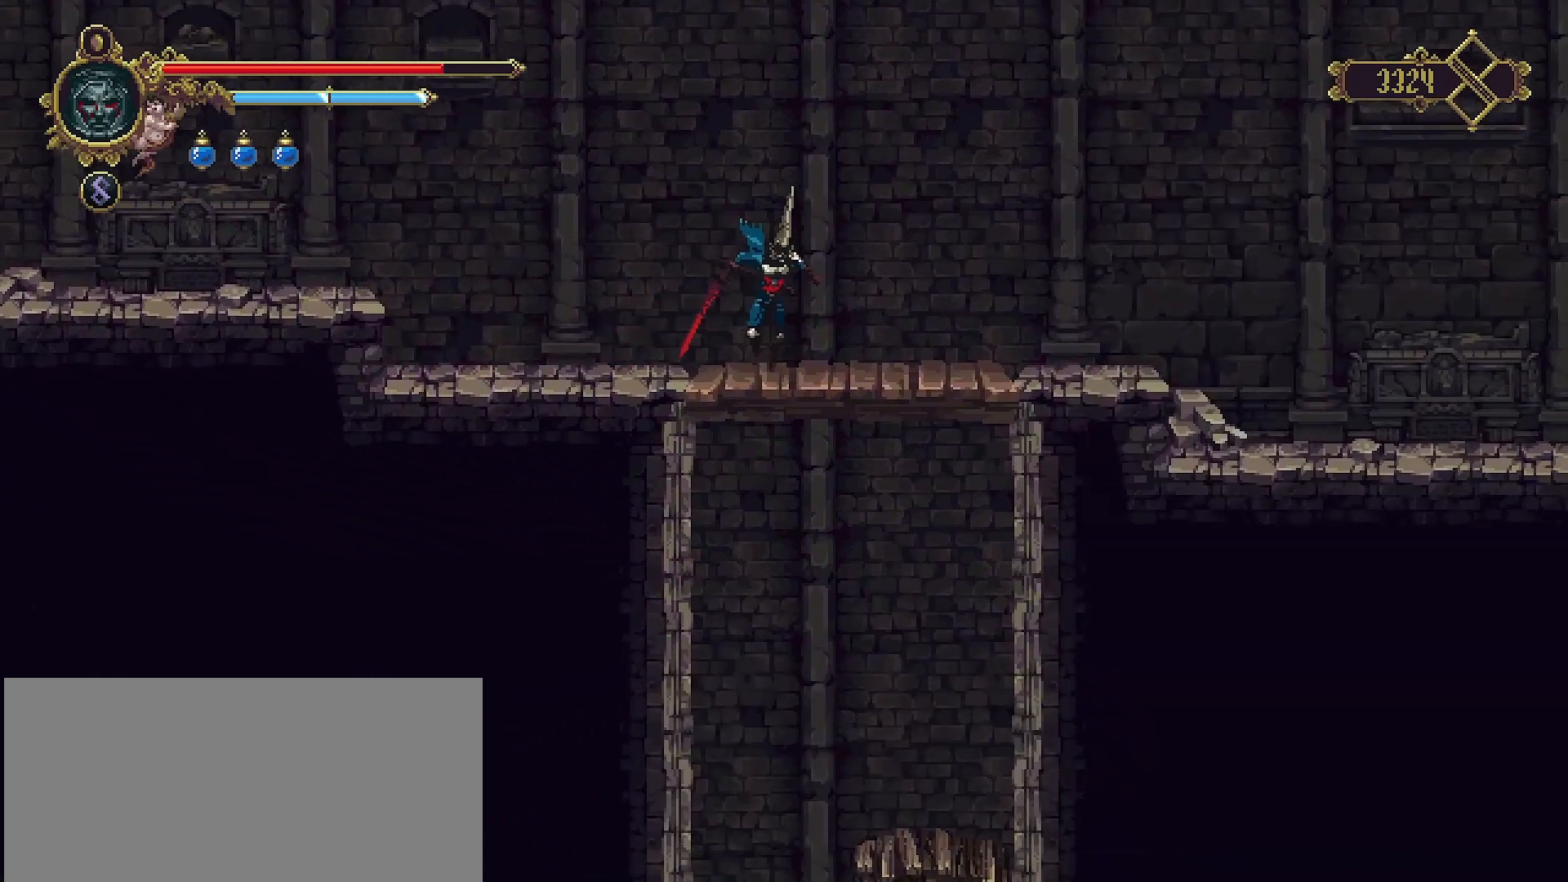
{"buttons": [], "left_stick": "right", "right_stick": "center", "events": [[33, "CROSS", "up"], [300, "left_stick", "right"]]}
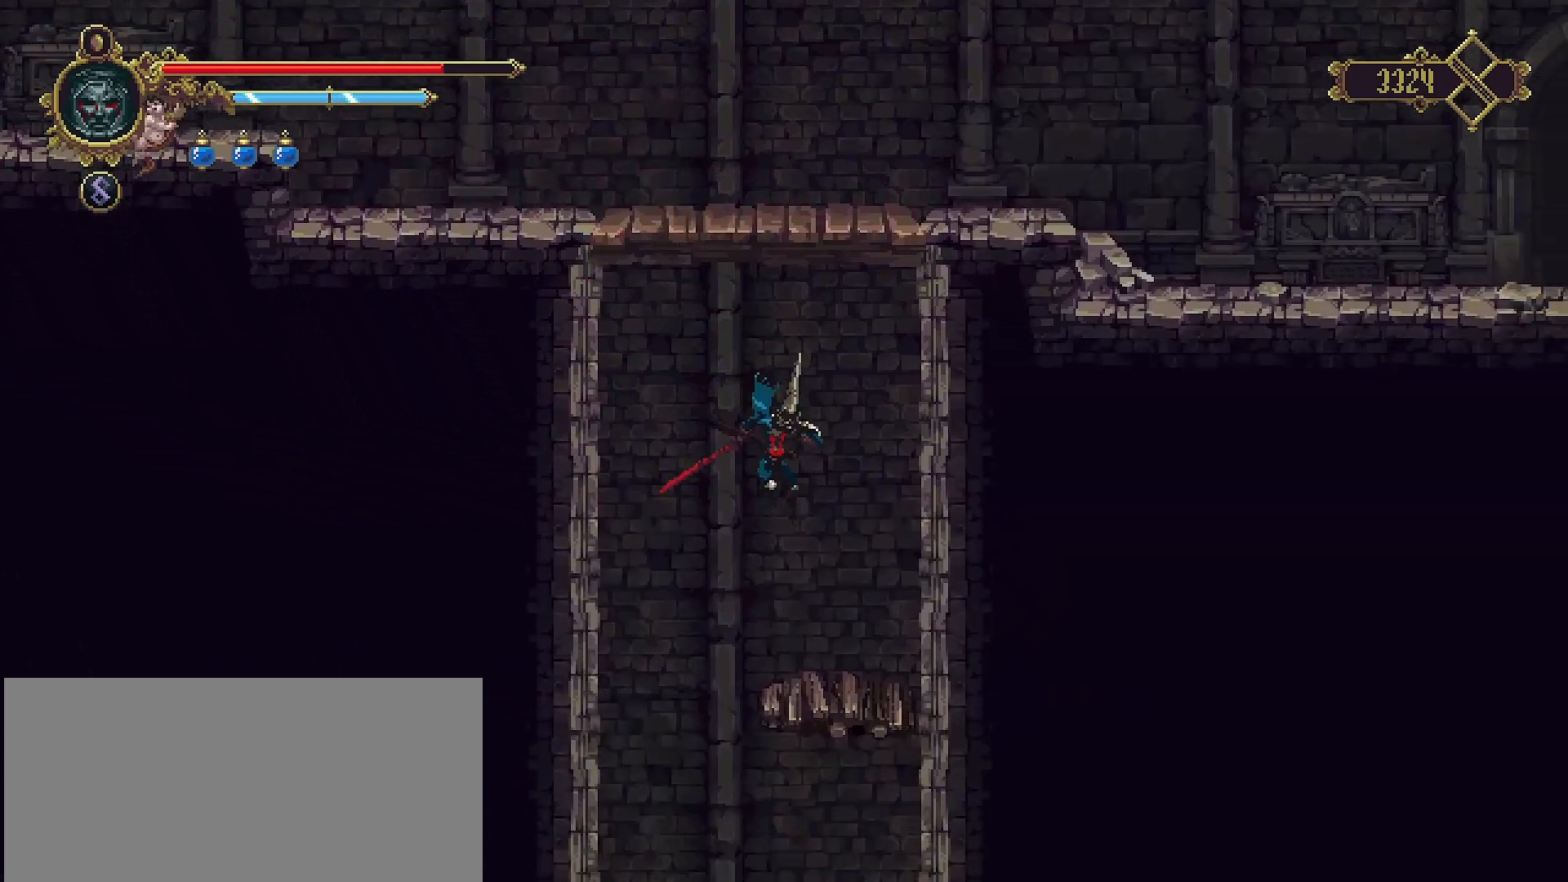
{"buttons": [], "left_stick": "left", "right_stick": "center", "events": [[233, "left_stick", "left"]]}
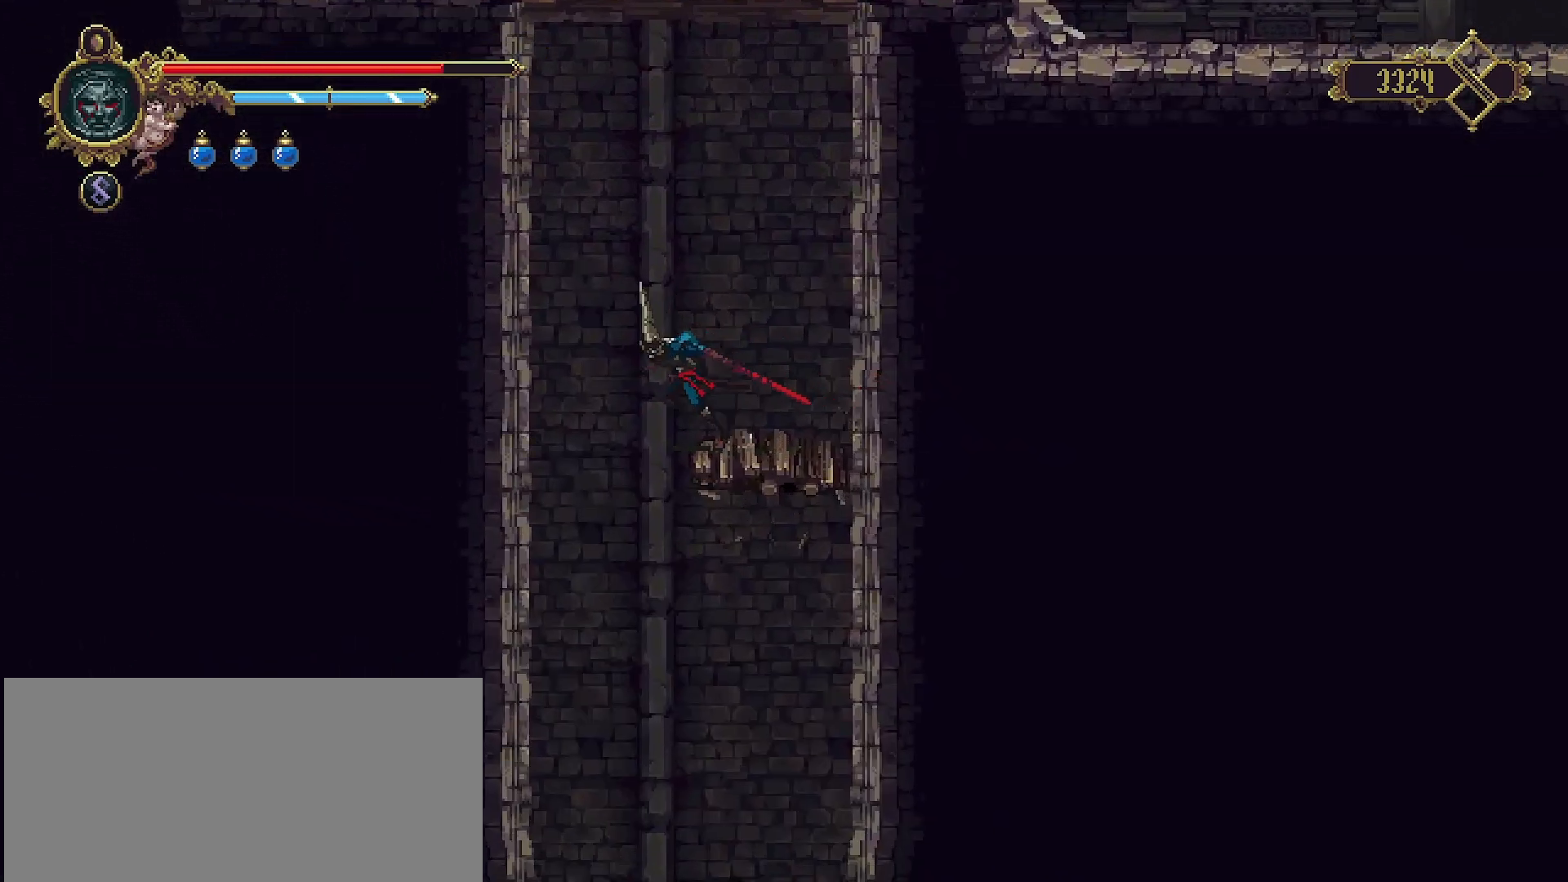
{"buttons": [], "left_stick": "down", "right_stick": "center", "events": [[100, "left_stick", "down-left"], [267, "left_stick", "right"], [400, "left_stick", "center"], [467, "left_stick", "down"]]}
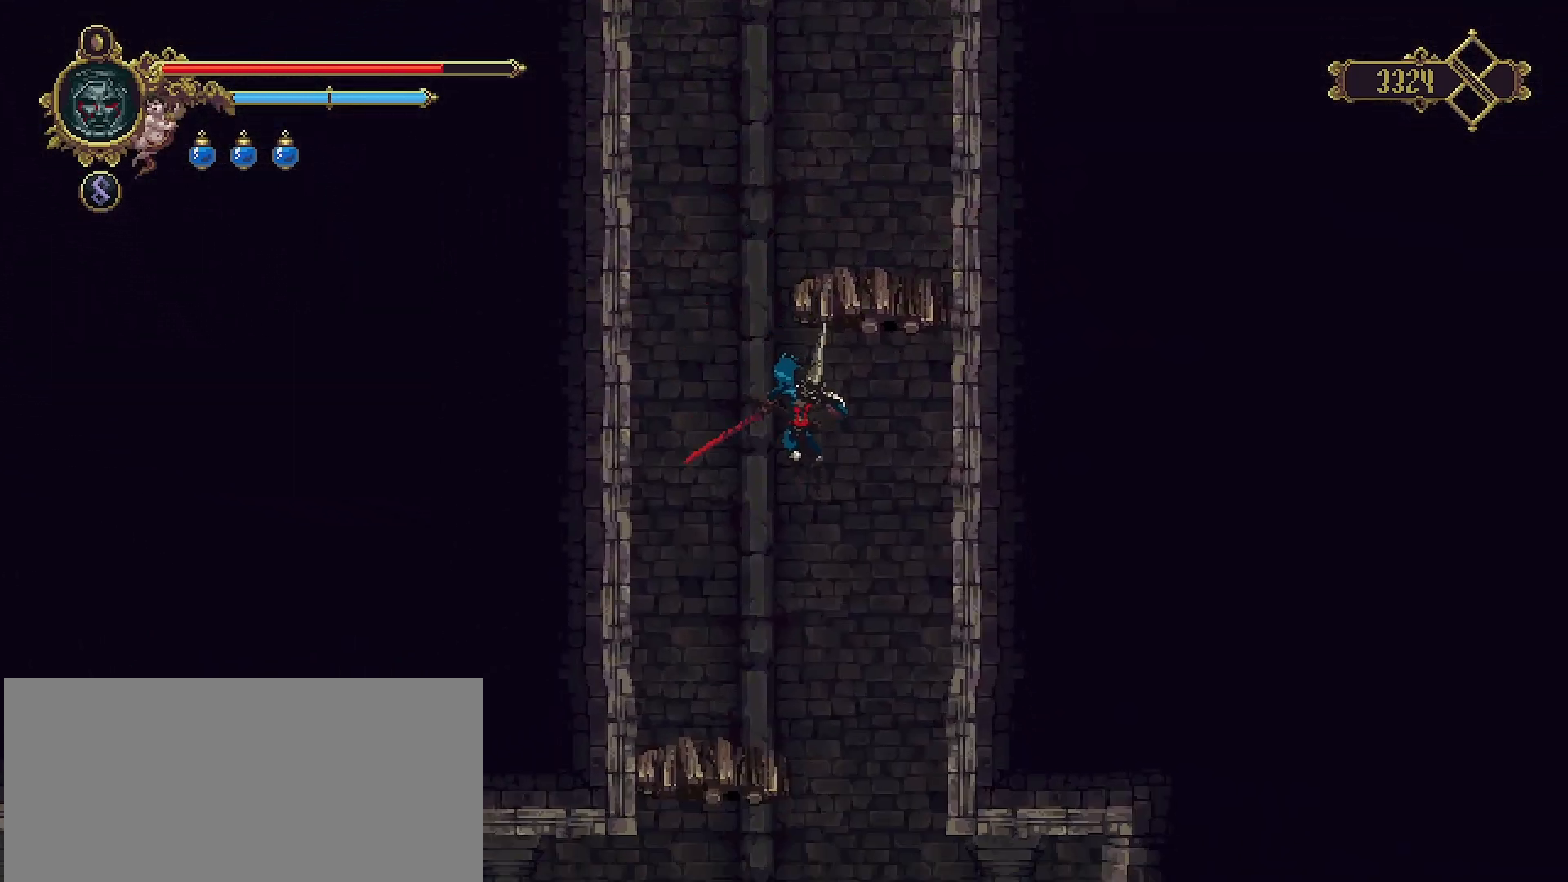
{"buttons": [], "left_stick": "center", "right_stick": "center", "events": [[200, "left_stick", "down-left"], [367, "left_stick", "center"]]}
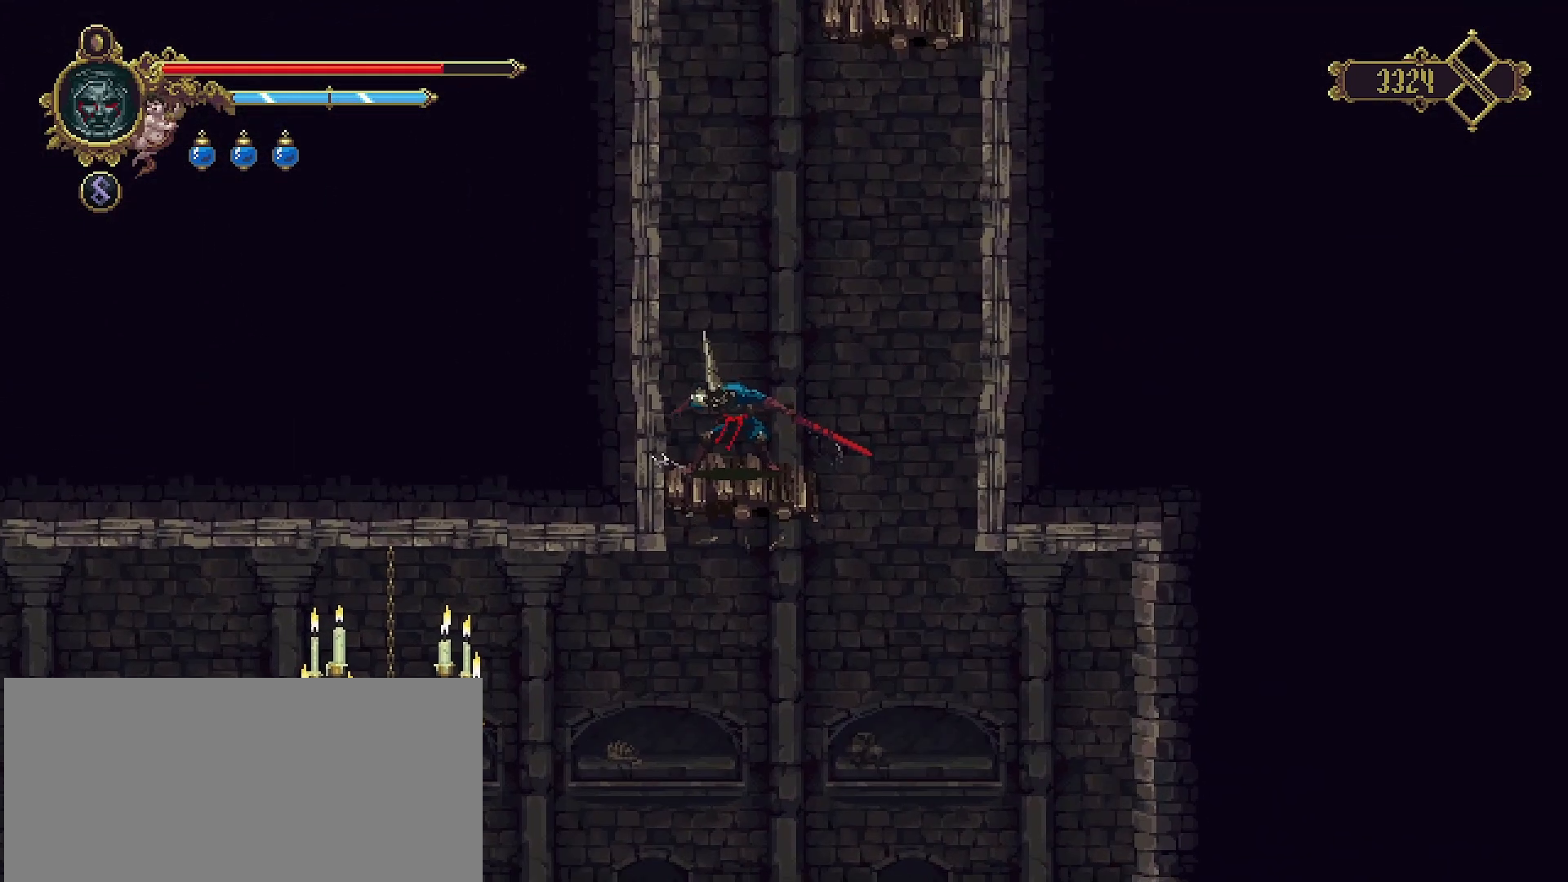
{"buttons": [], "left_stick": "center", "right_stick": "center", "events": [[133, "left_stick", "right"], [500, "left_stick", "center"]]}
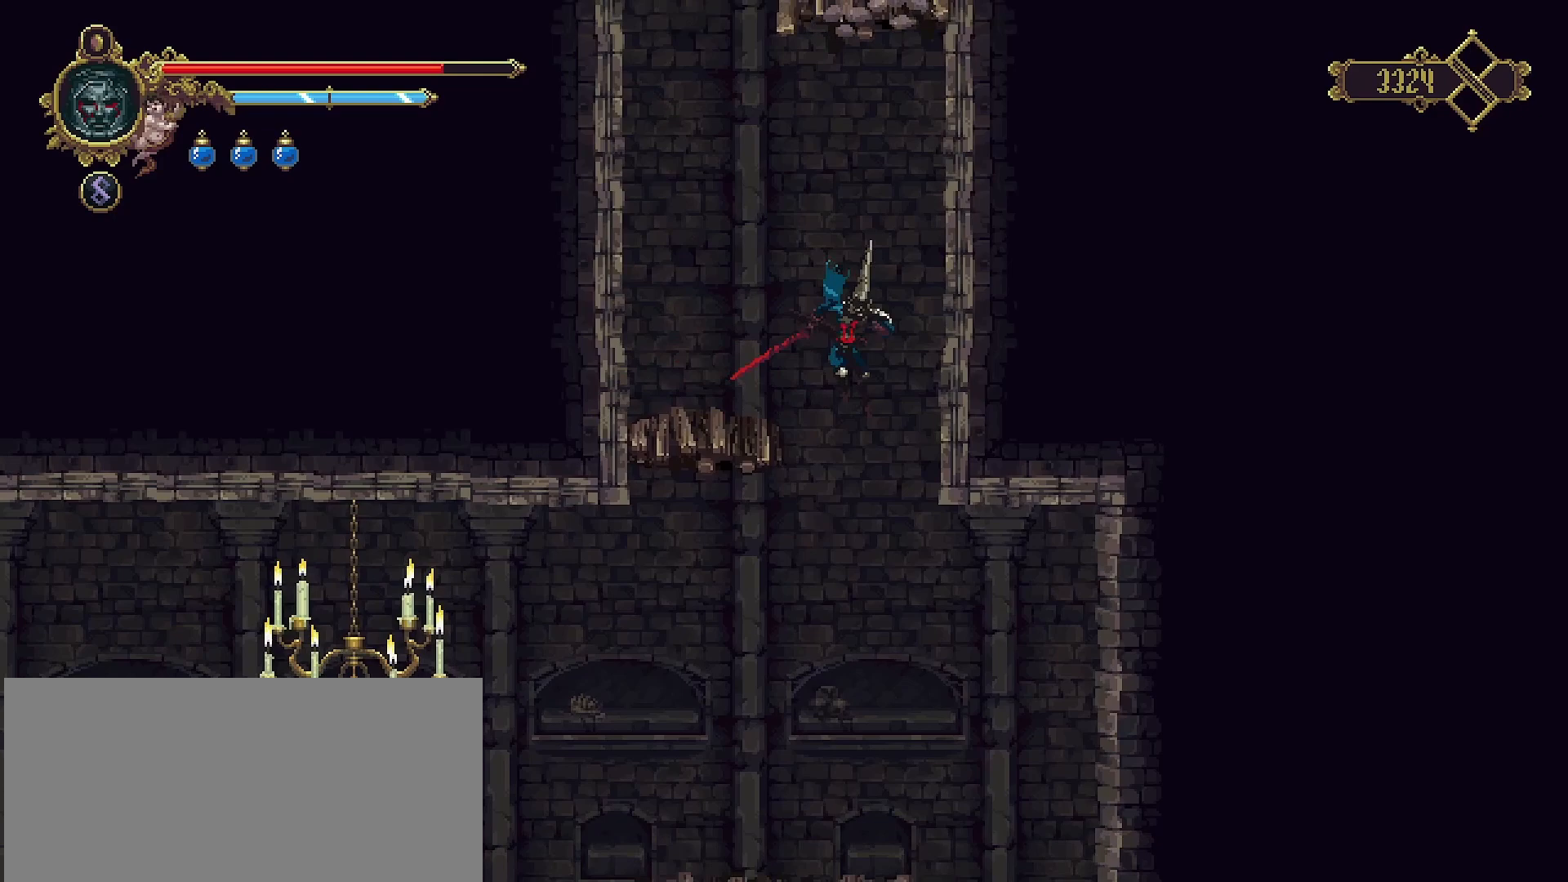
{"buttons": [], "left_stick": "up-left", "right_stick": "center", "events": [[33, "left_stick", "left"], [500, "left_stick", "up-left"]]}
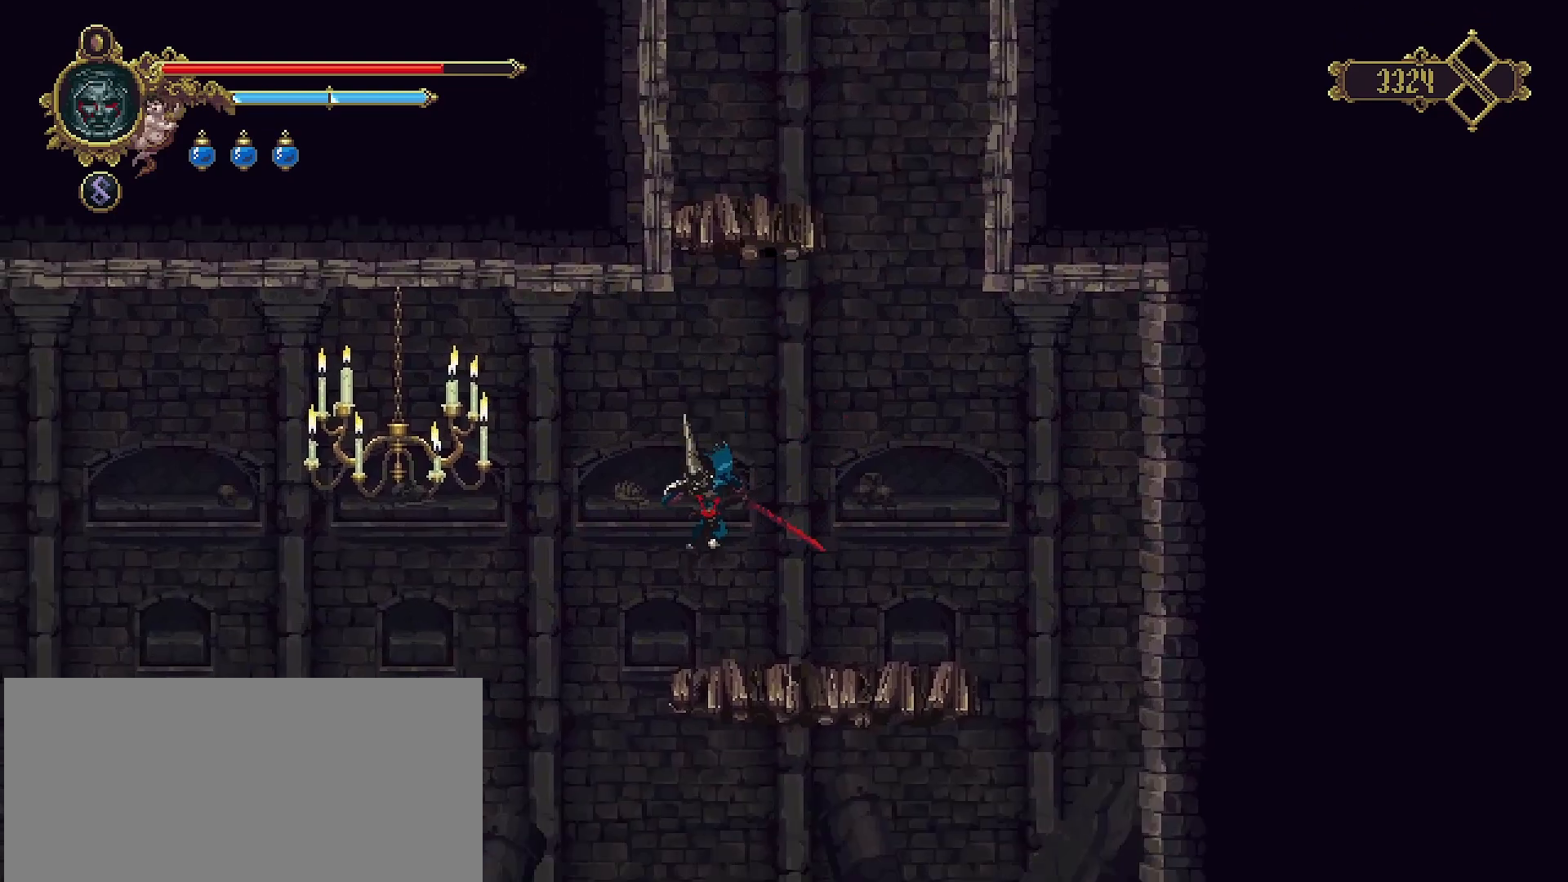
{"buttons": [], "left_stick": "left", "right_stick": "center", "events": [[33, "left_stick", "right"], [233, "left_stick", "center"], [300, "left_stick", "down"], [467, "left_stick", "left"]]}